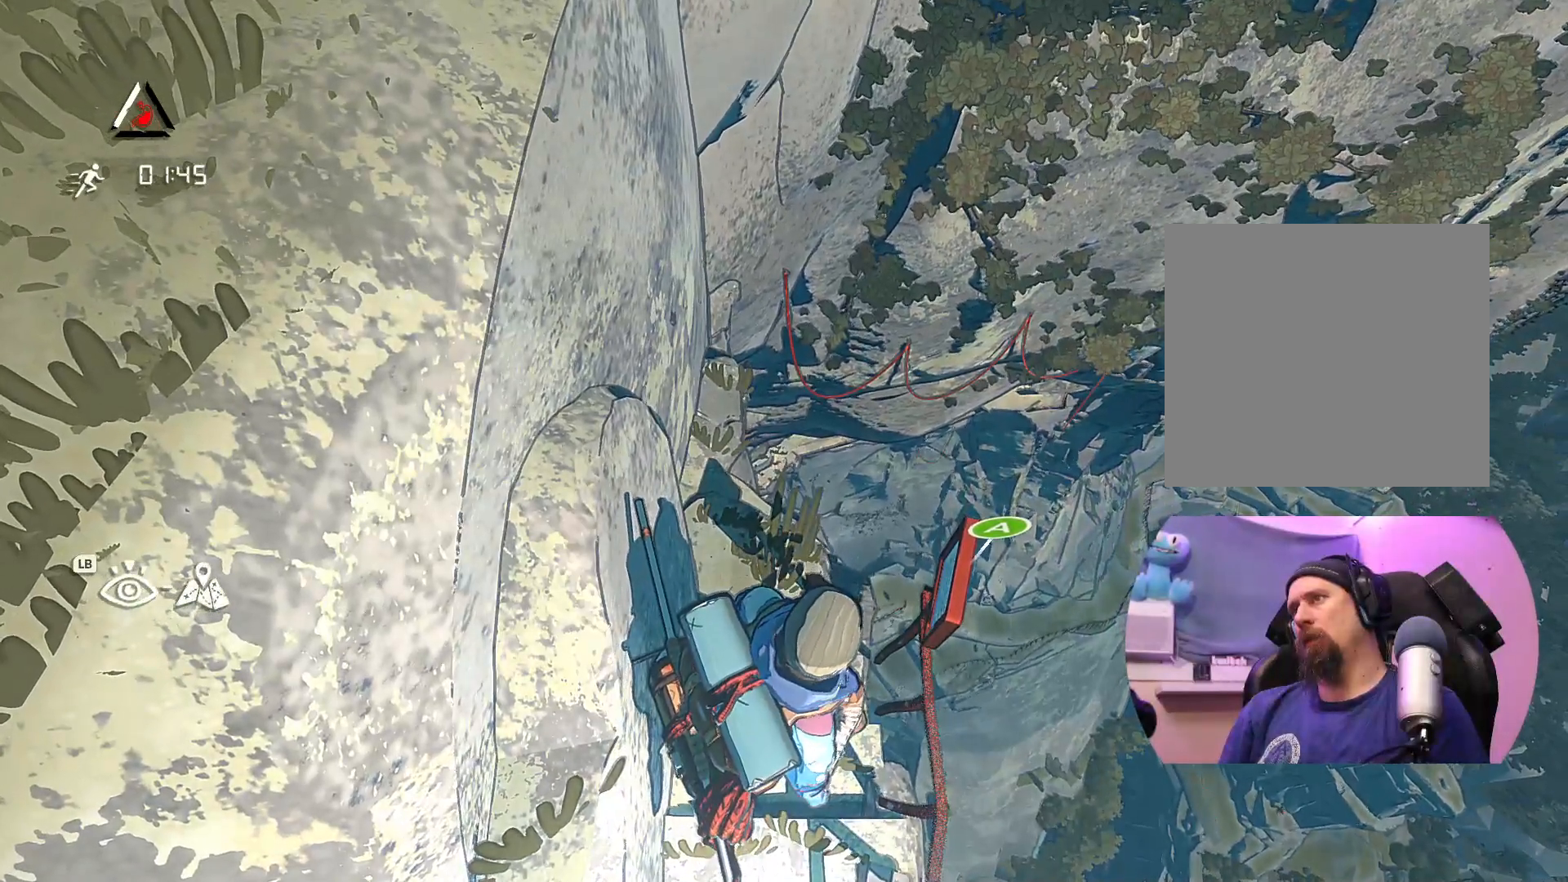
Gameplay with a controller (Xbox layout); each line is a JSON object with the inputs held at the frame after it. "events" lists button and stick changes between this image and that frame as [ms after this image, input, new state], when the widget could be followed in between.
{"buttons": [], "left_stick": "center", "right_stick": "center", "events": [[200, "left_stick", "up"], [300, "left_stick", "up-right"], [400, "left_stick", "center"]]}
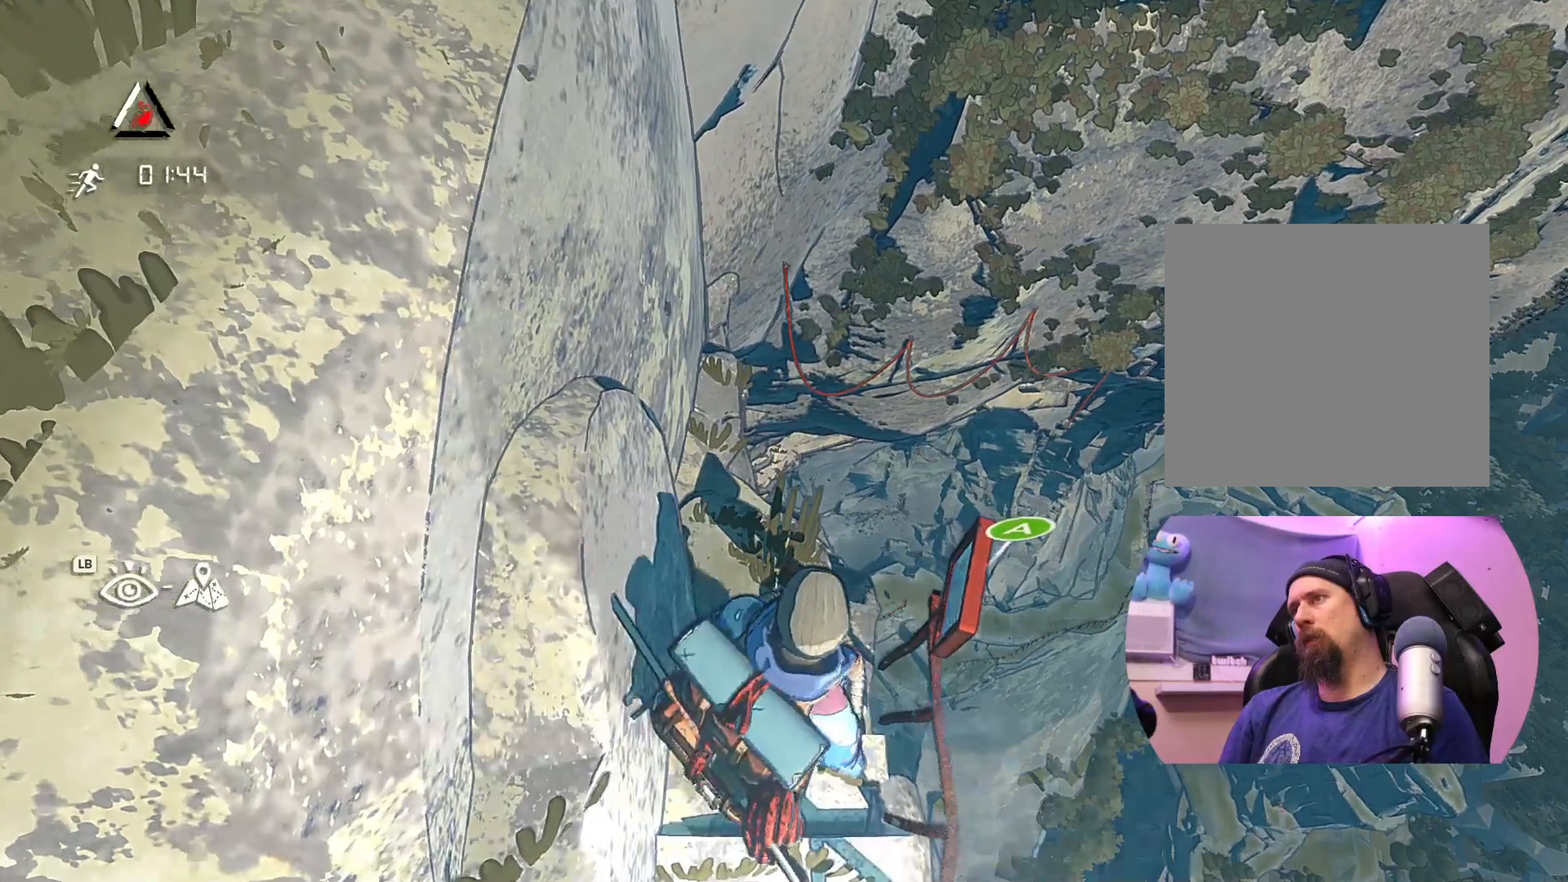
{"buttons": [], "left_stick": "center", "right_stick": "center", "events": [[67, "left_stick", "up"], [117, "left_stick", "up-right"], [233, "left_stick", "center"]]}
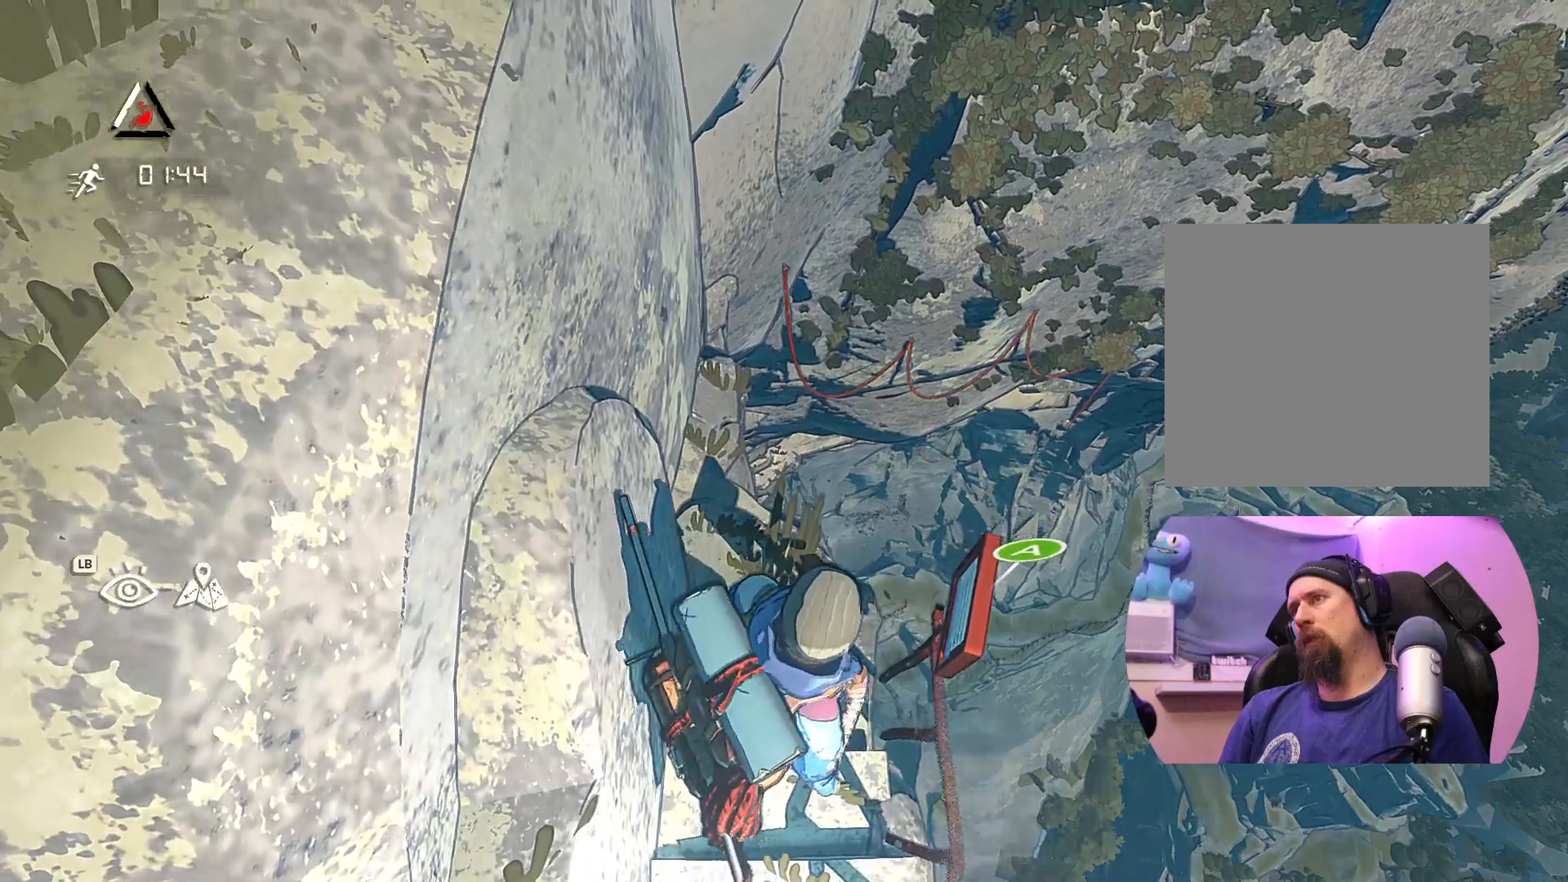
{"buttons": ["A"], "left_stick": "center", "right_stick": "center", "events": [[133, "left_stick", "up-right"], [333, "left_stick", "center"], [433, "A", "down"]]}
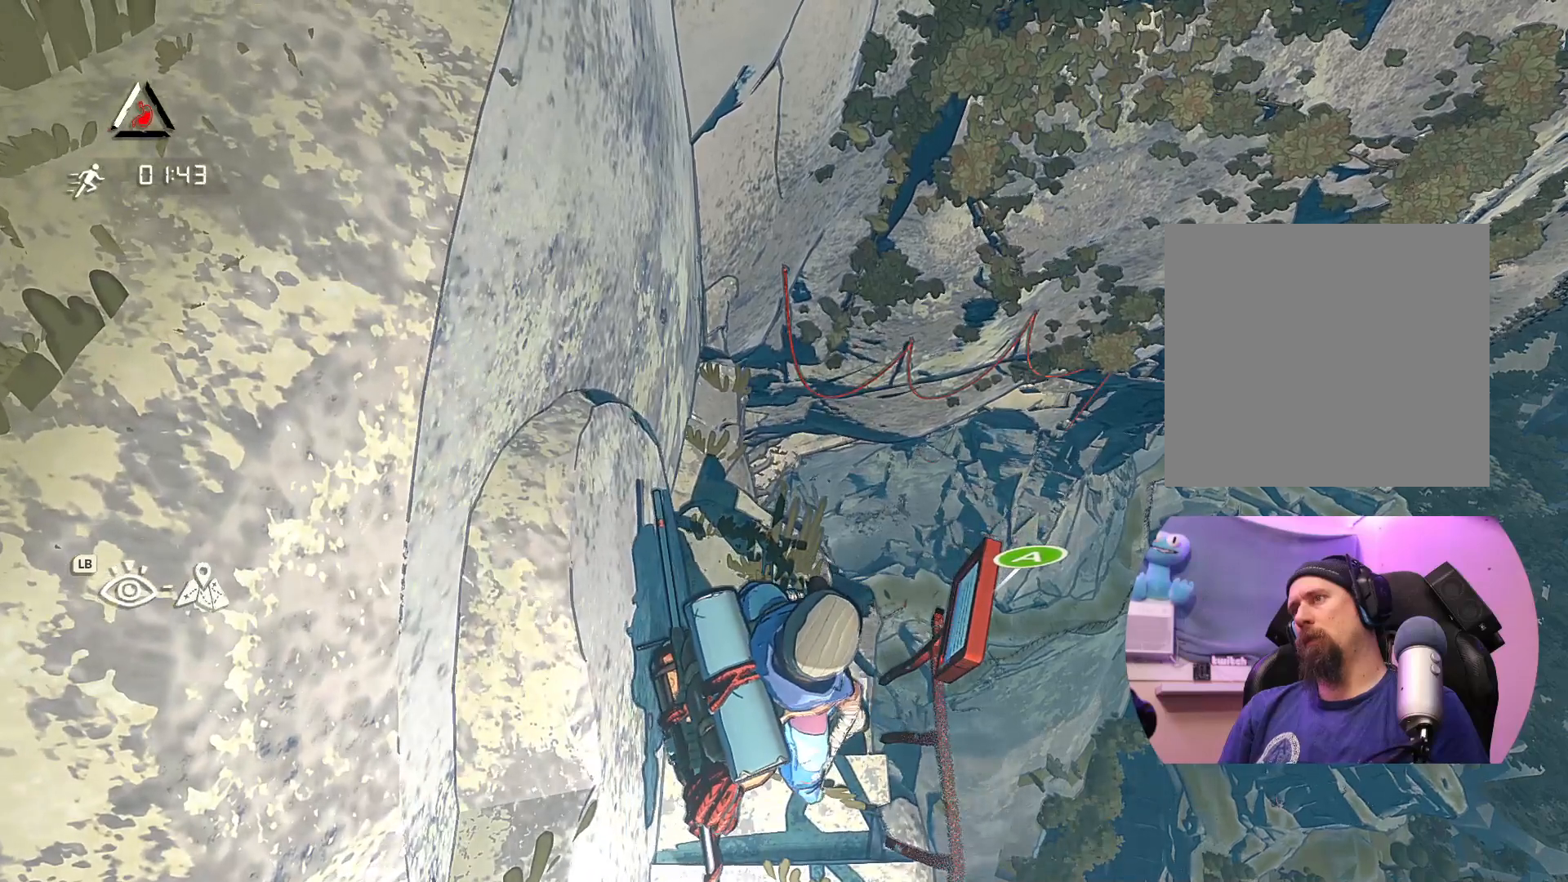
{"buttons": [], "left_stick": "center", "right_stick": "center", "events": [[67, "left_stick", "up-right"], [100, "A", "up"], [250, "left_stick", "center"]]}
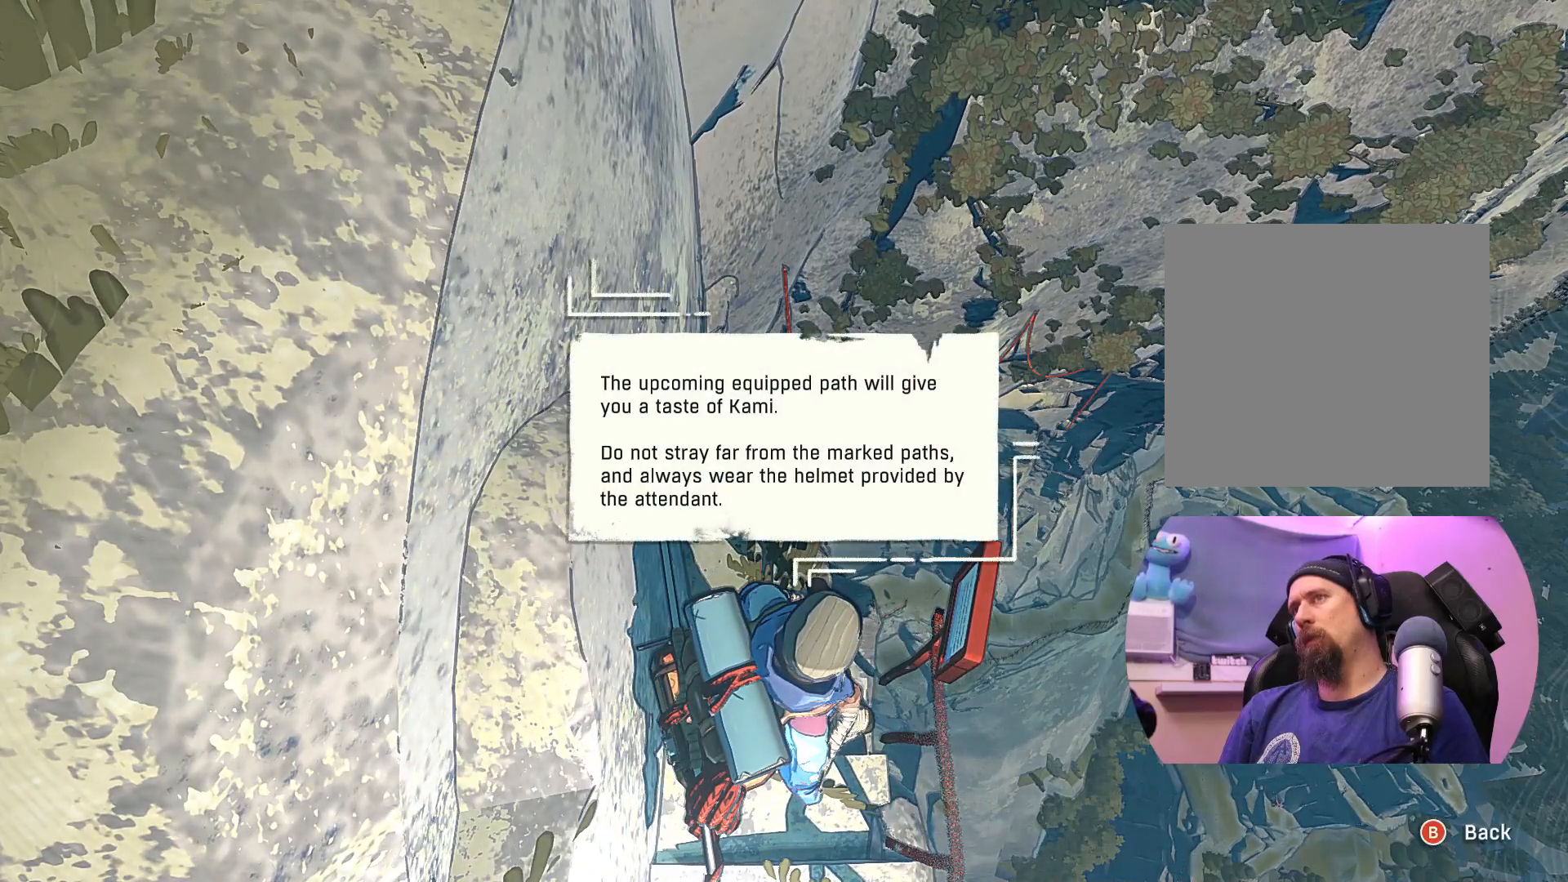
{"buttons": [], "left_stick": "center", "right_stick": "right", "events": [[333, "right_stick", "right"]]}
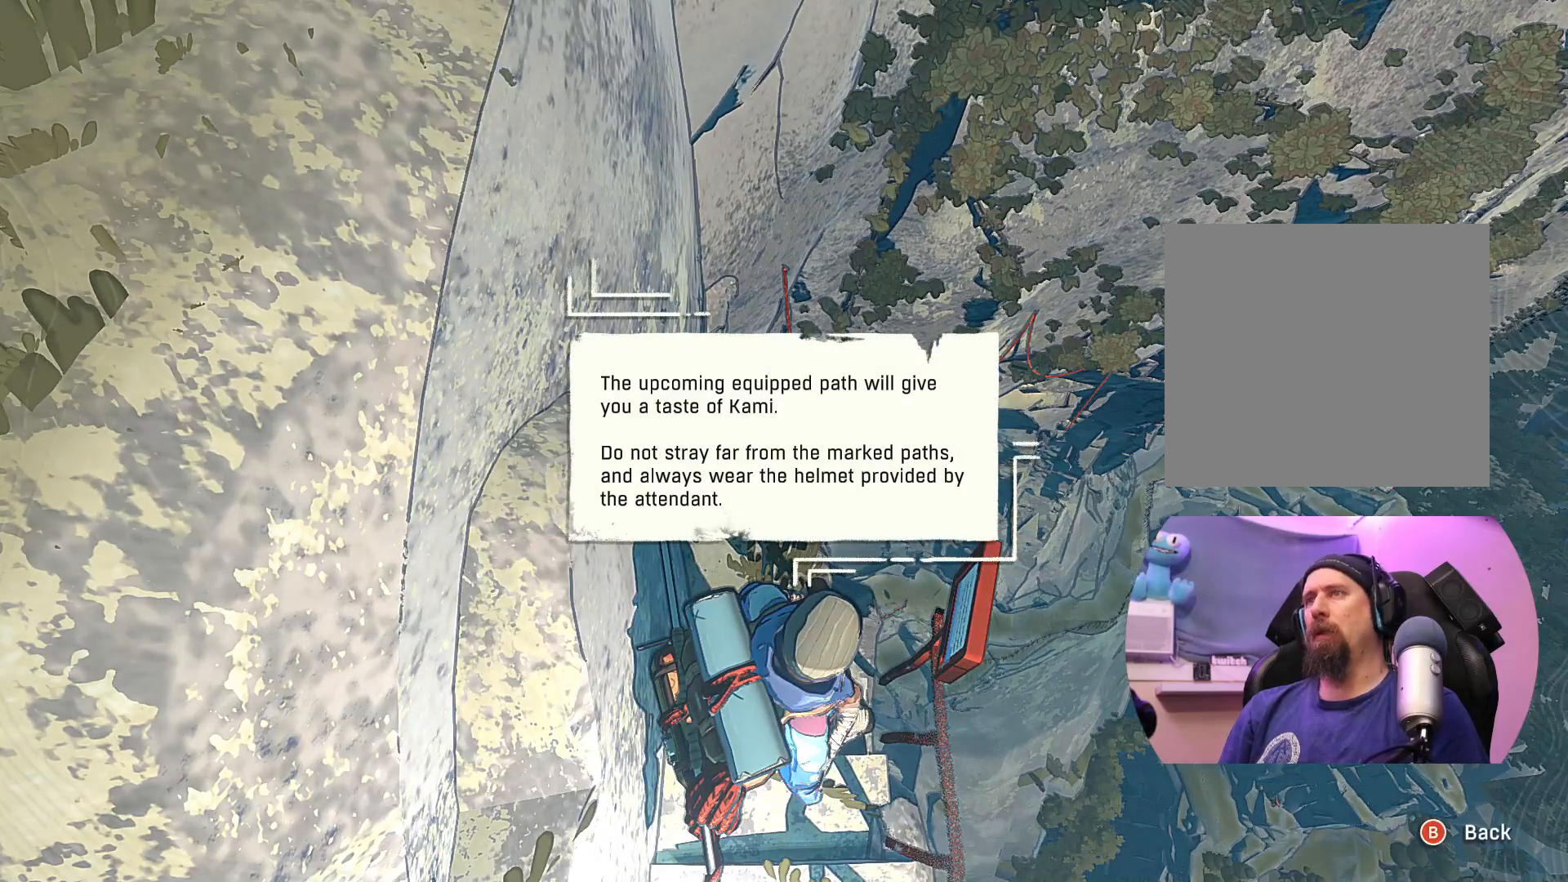
{"buttons": [], "left_stick": "center", "right_stick": "center", "events": [[83, "right_stick", "up-right"], [183, "right_stick", "up"], [467, "right_stick", "center"]]}
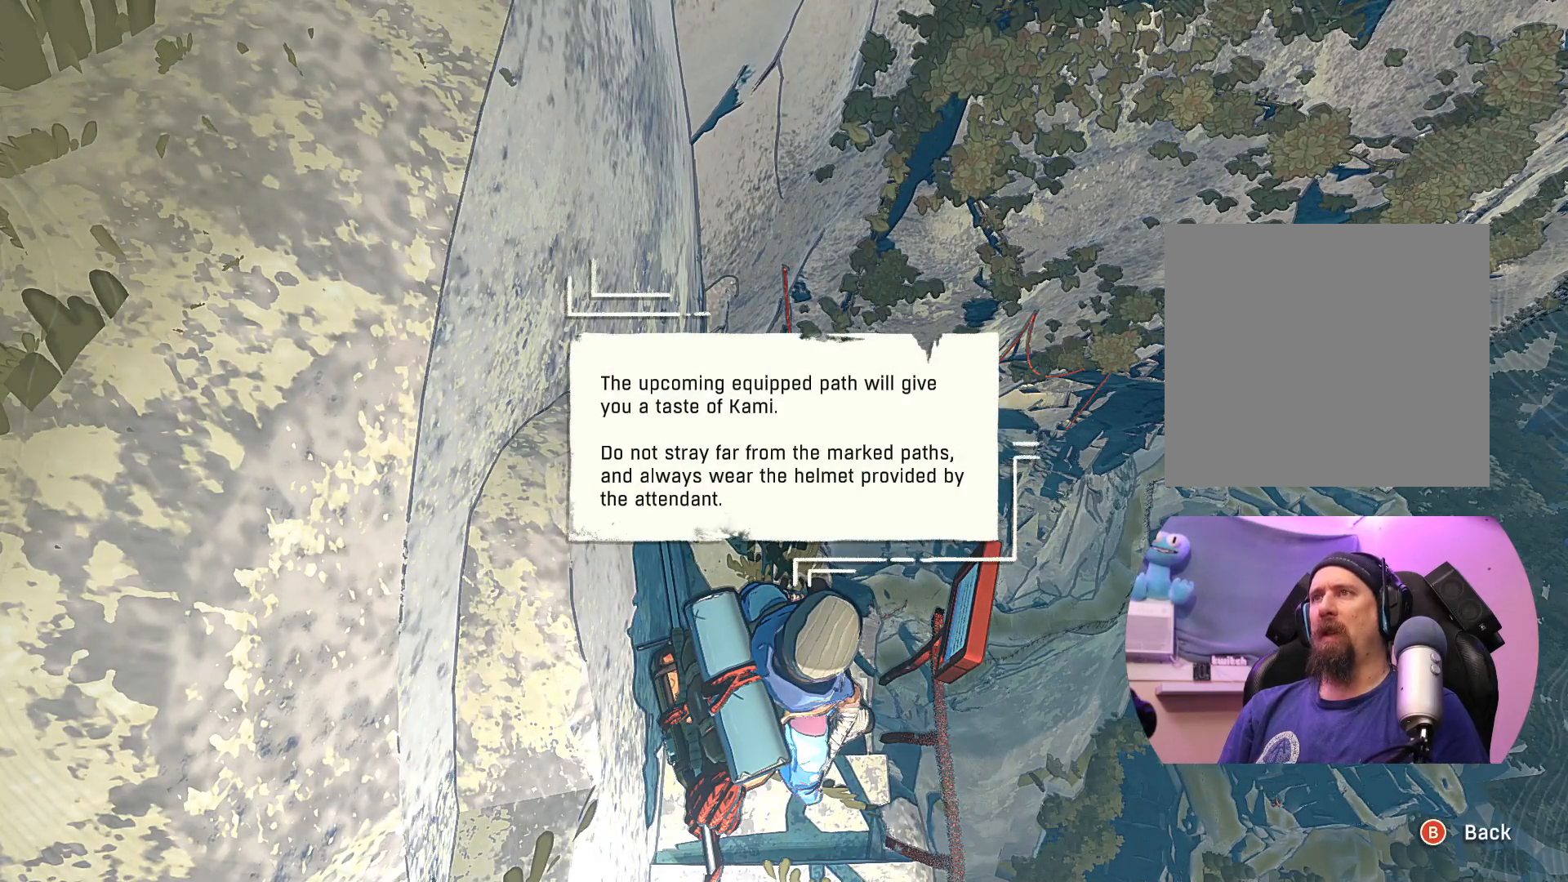
{"buttons": [], "left_stick": "center", "right_stick": "center", "events": []}
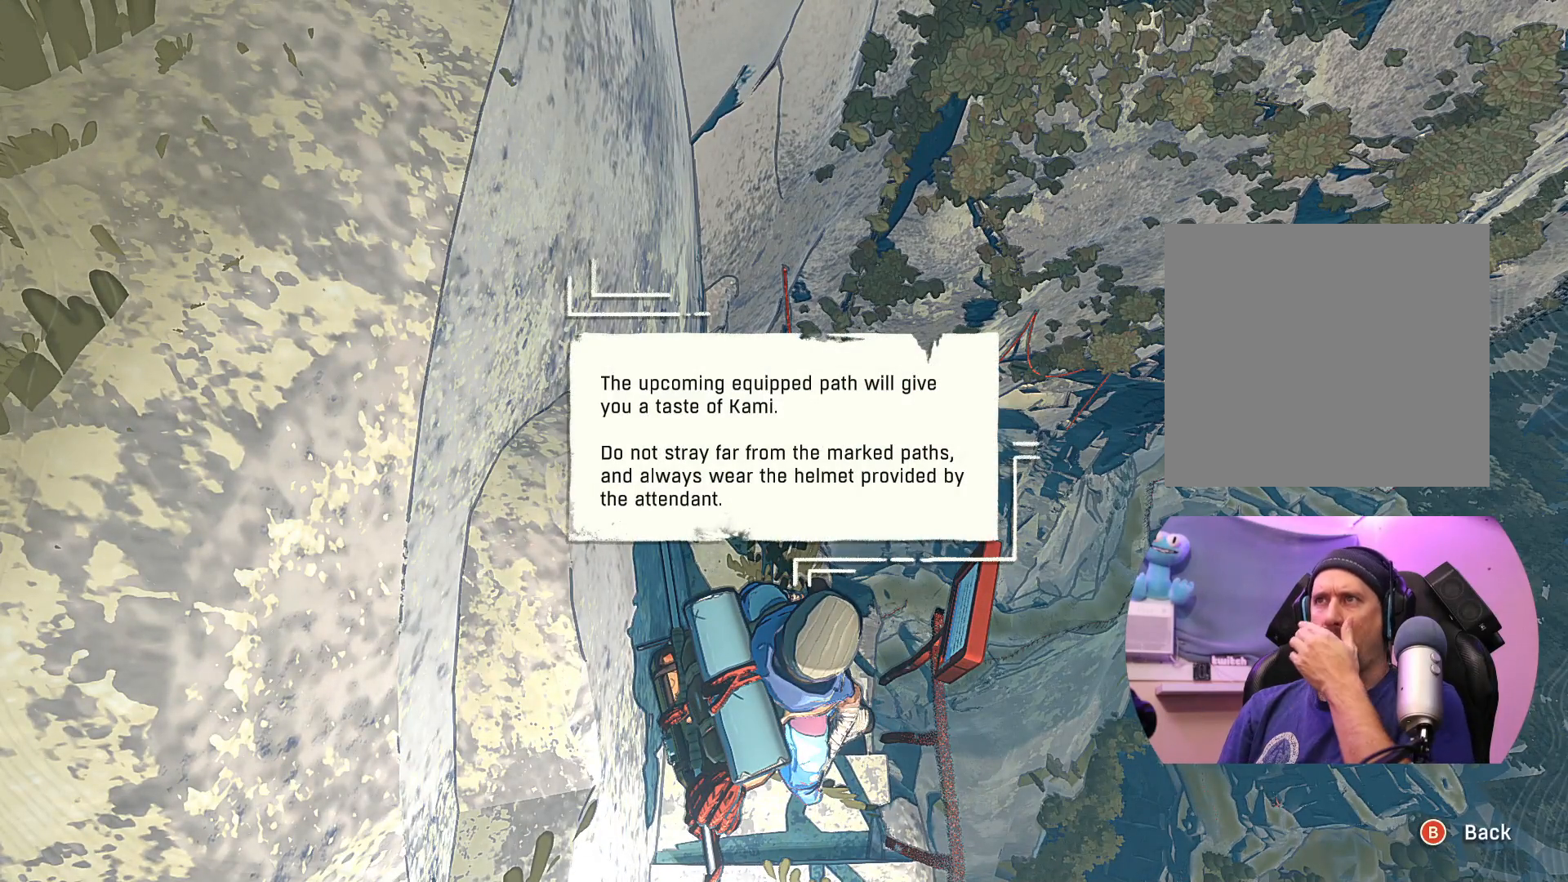
{"buttons": [], "left_stick": "center", "right_stick": "center", "events": []}
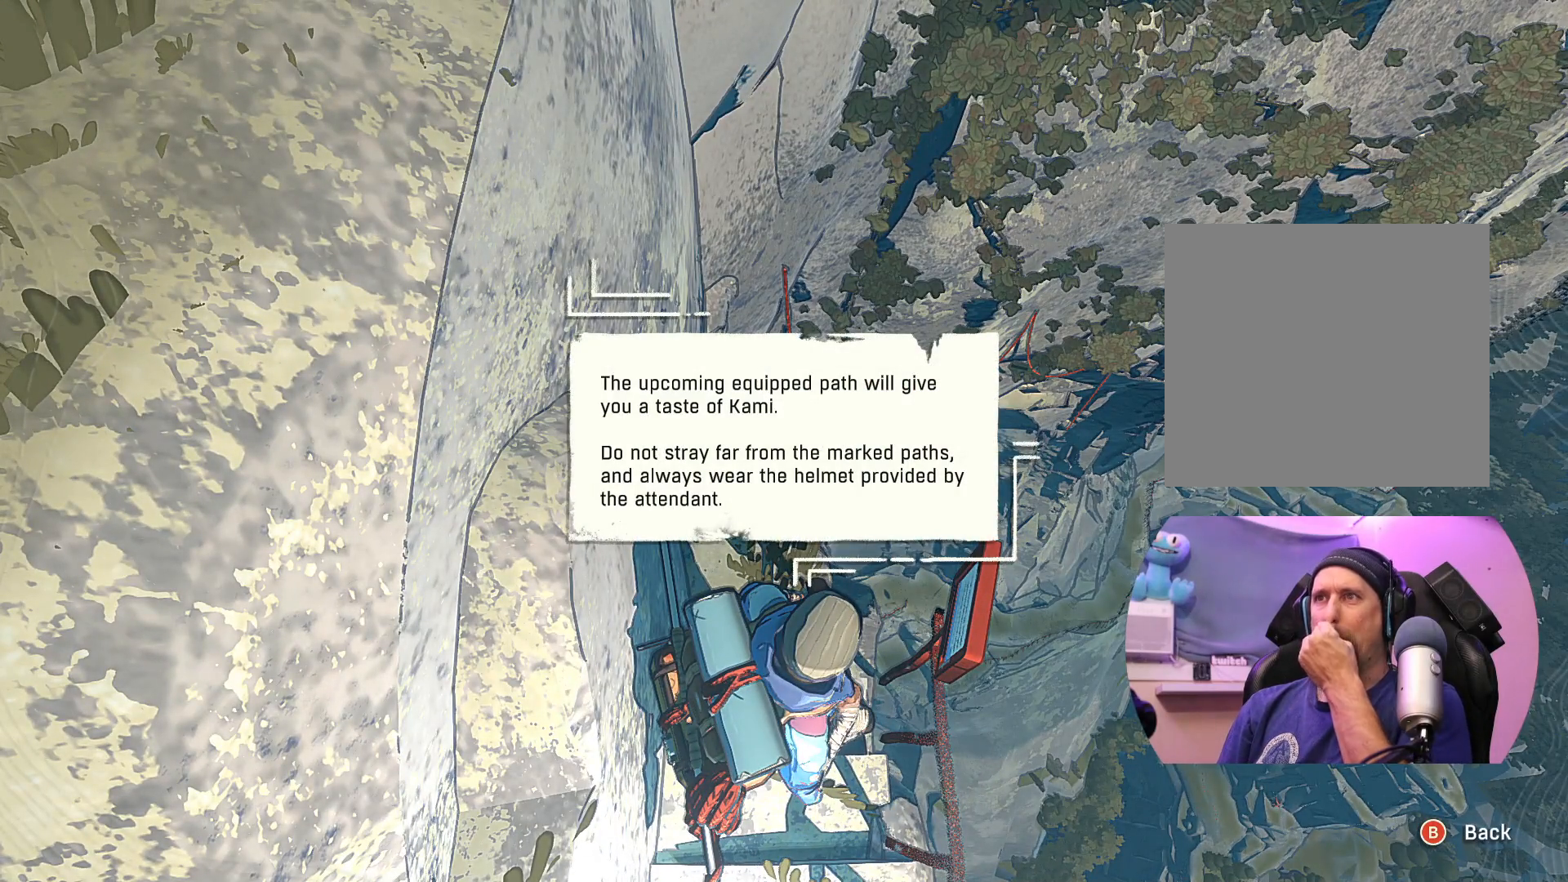
{"buttons": [], "left_stick": "center", "right_stick": "center", "events": []}
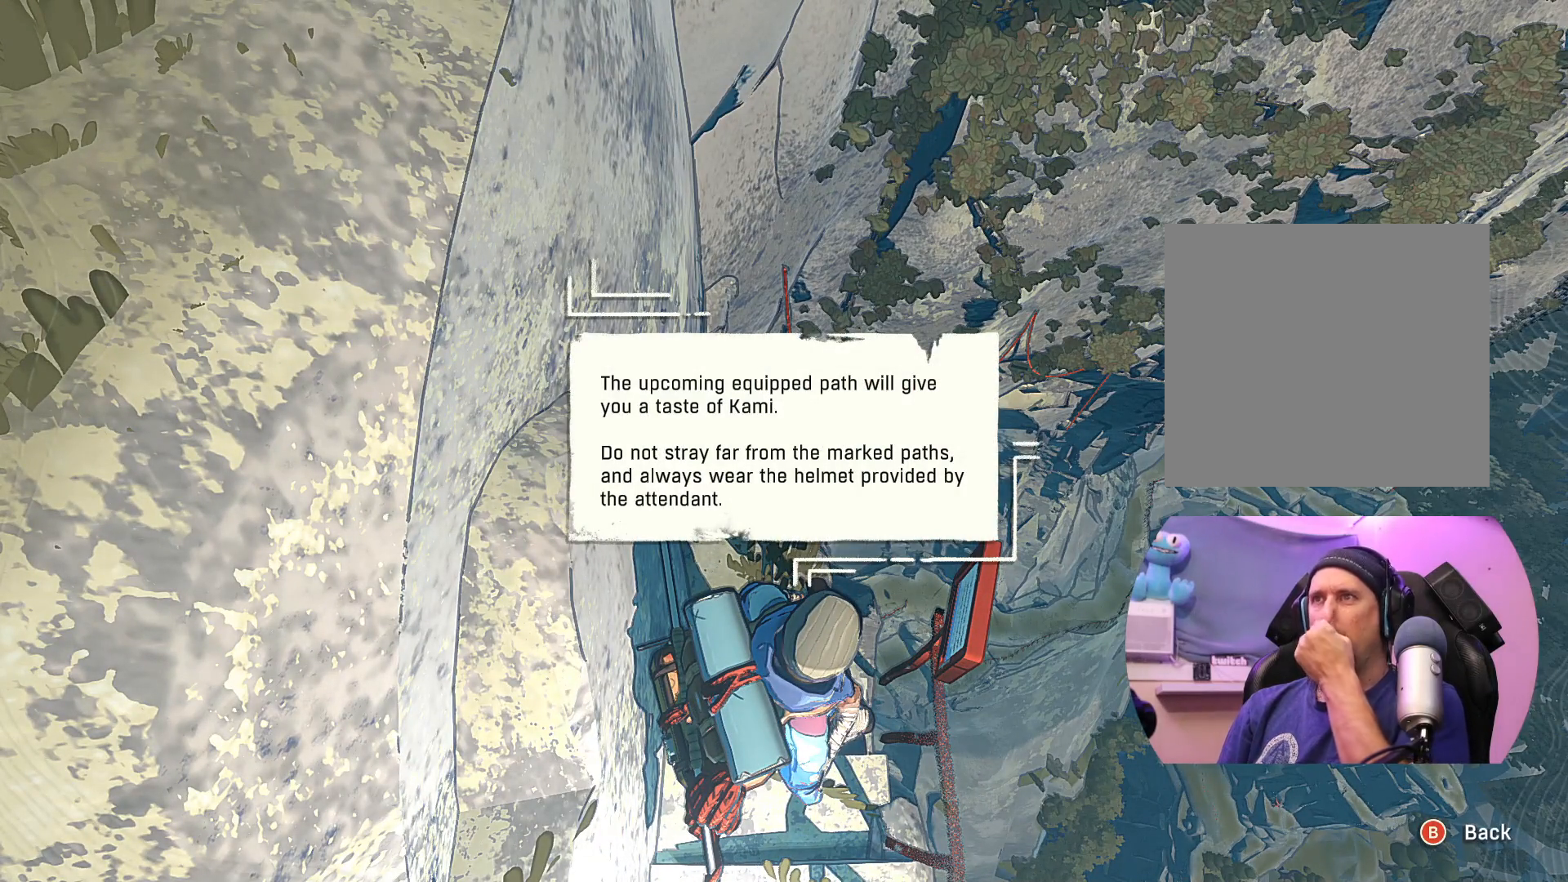
{"buttons": [], "left_stick": "center", "right_stick": "center", "events": []}
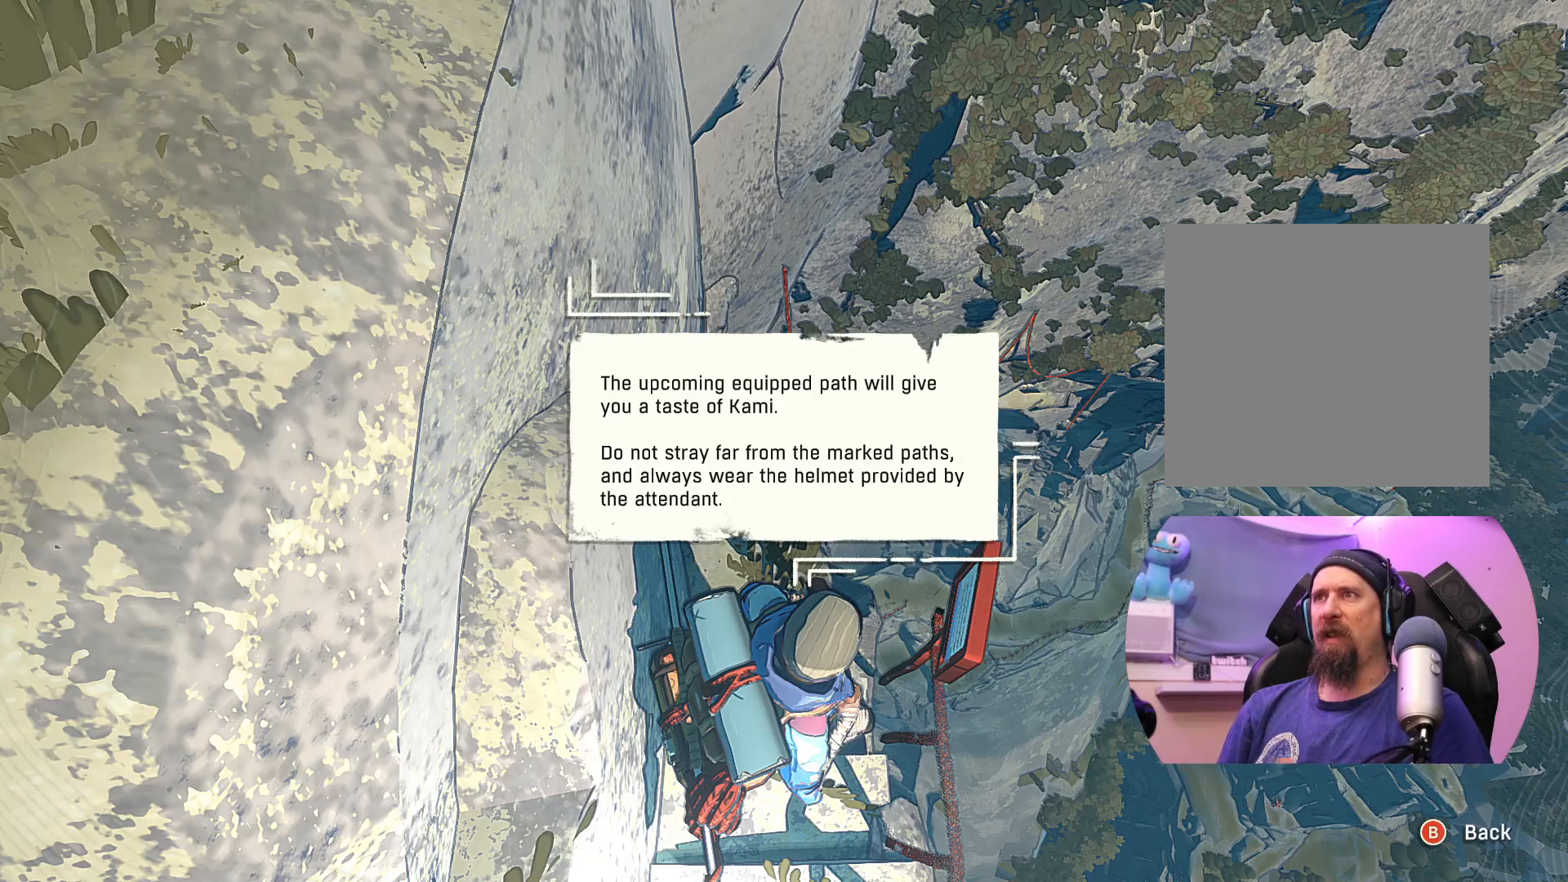
{"buttons": [], "left_stick": "center", "right_stick": "center", "events": []}
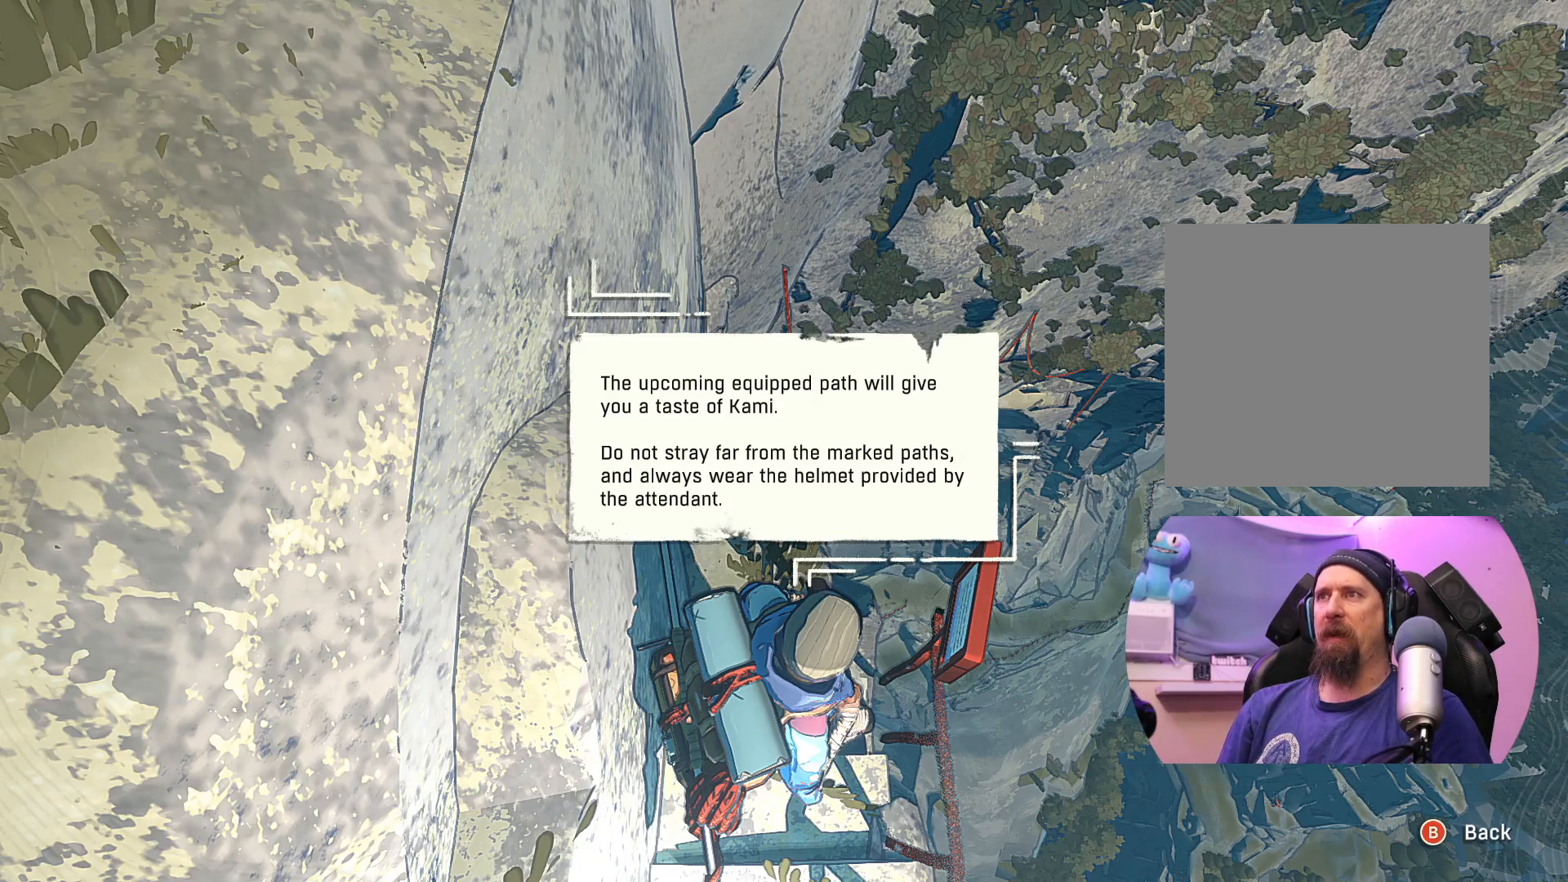
{"buttons": [], "left_stick": "center", "right_stick": "center", "events": []}
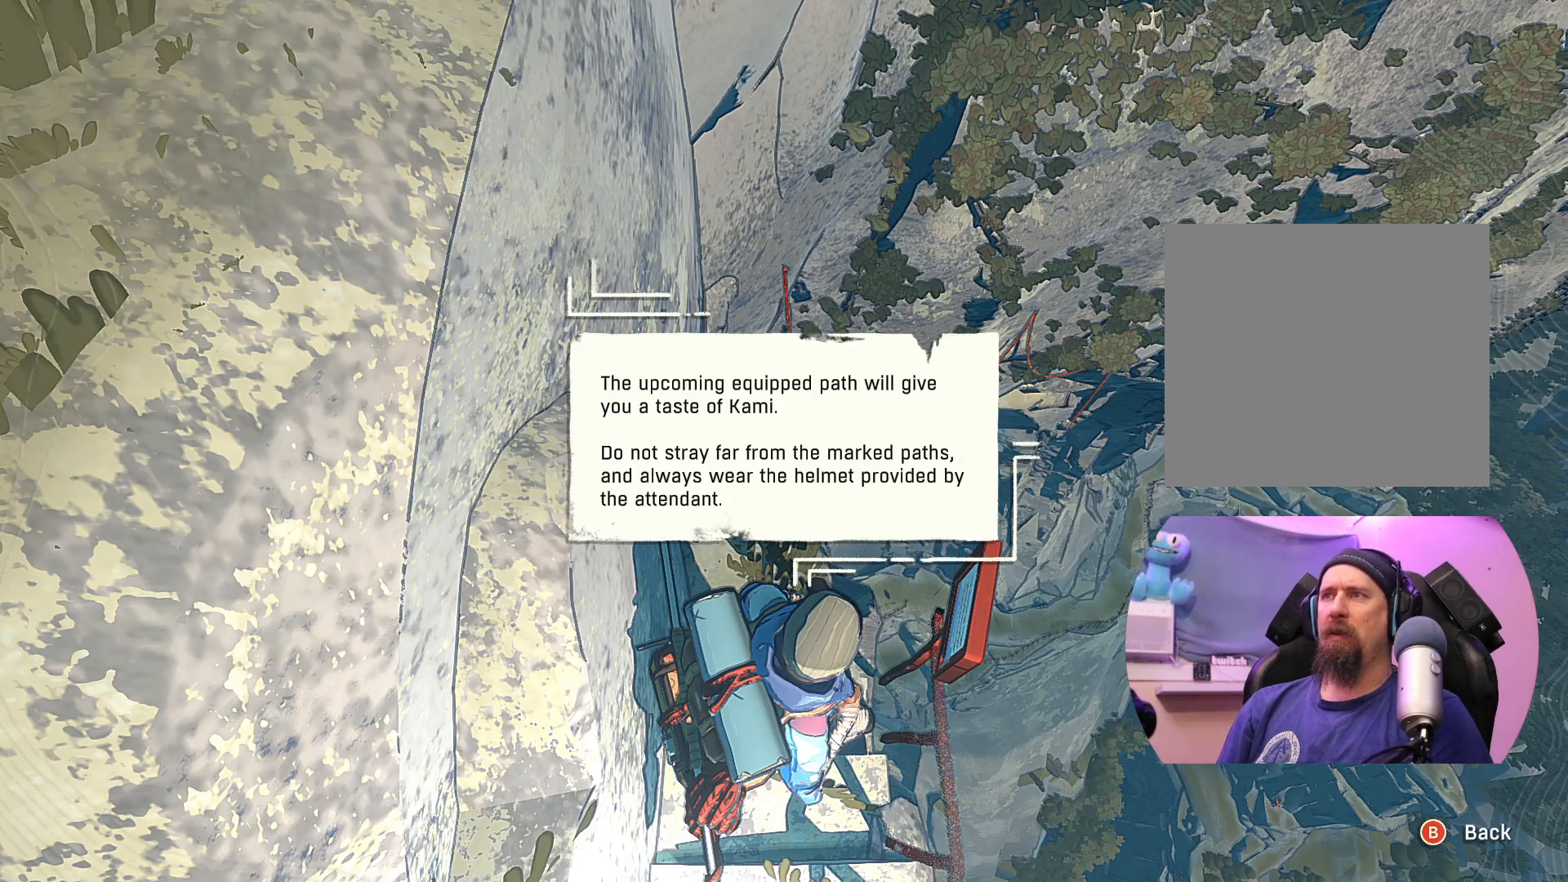
{"buttons": [], "left_stick": "center", "right_stick": "center", "events": []}
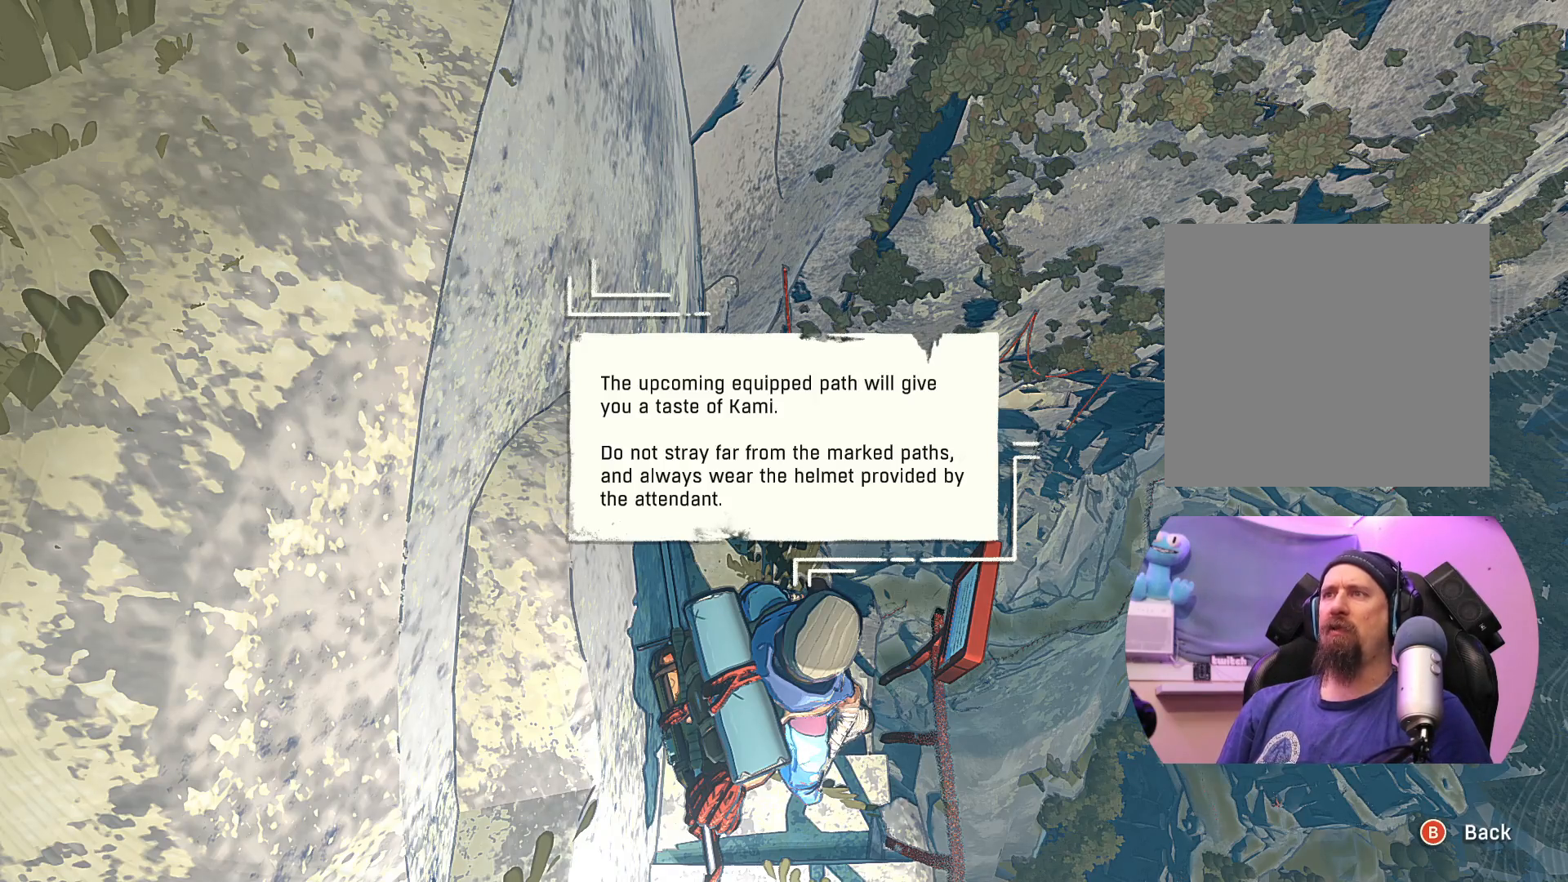
{"buttons": [], "left_stick": "center", "right_stick": "center", "events": []}
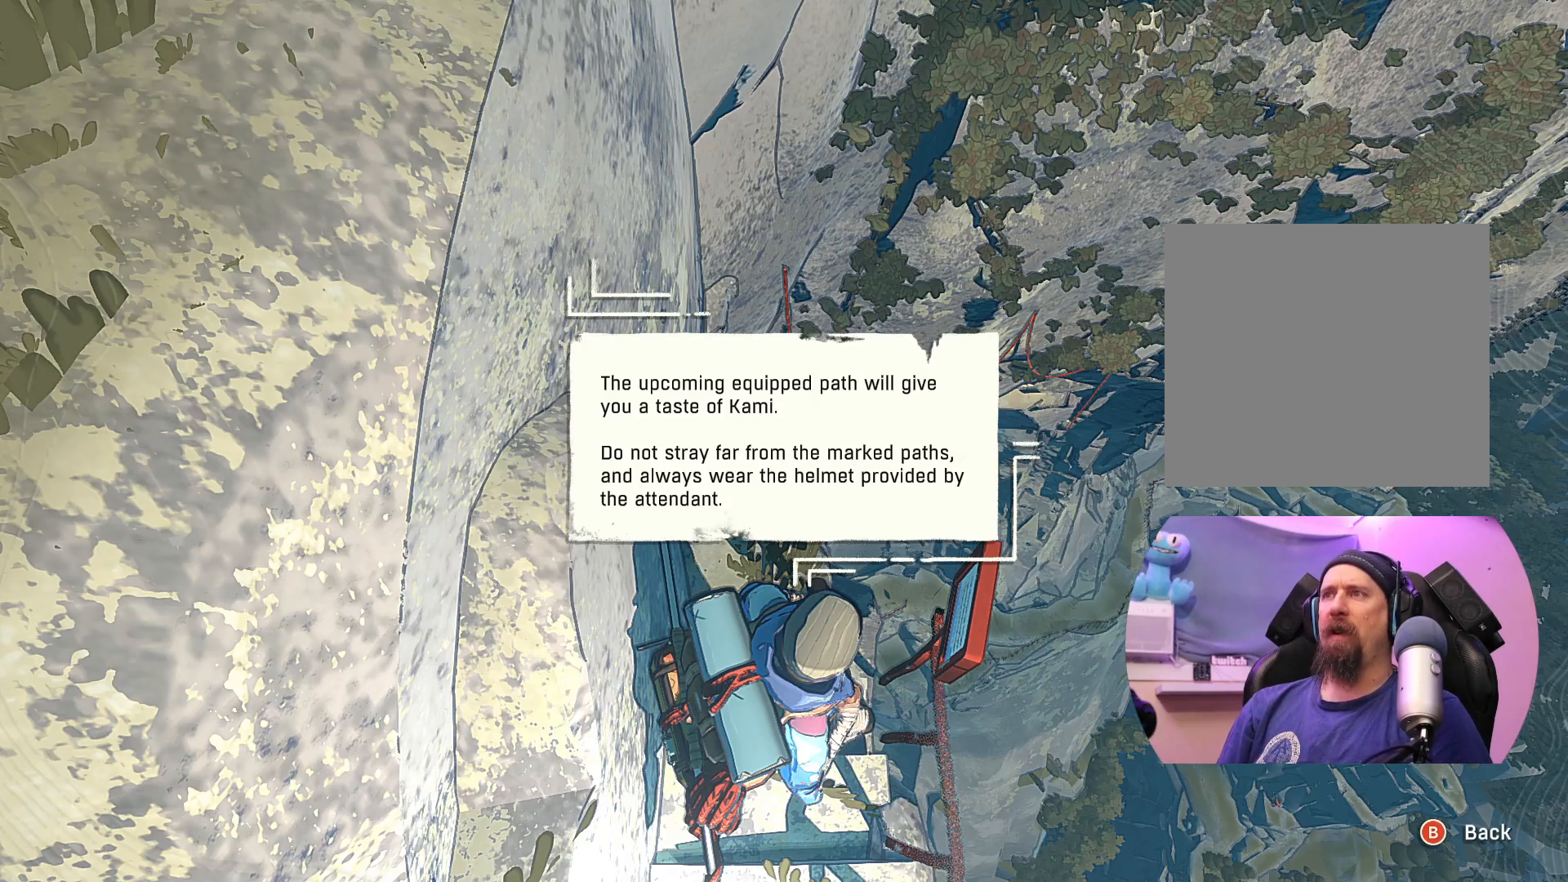
{"buttons": [], "left_stick": "center", "right_stick": "center", "events": []}
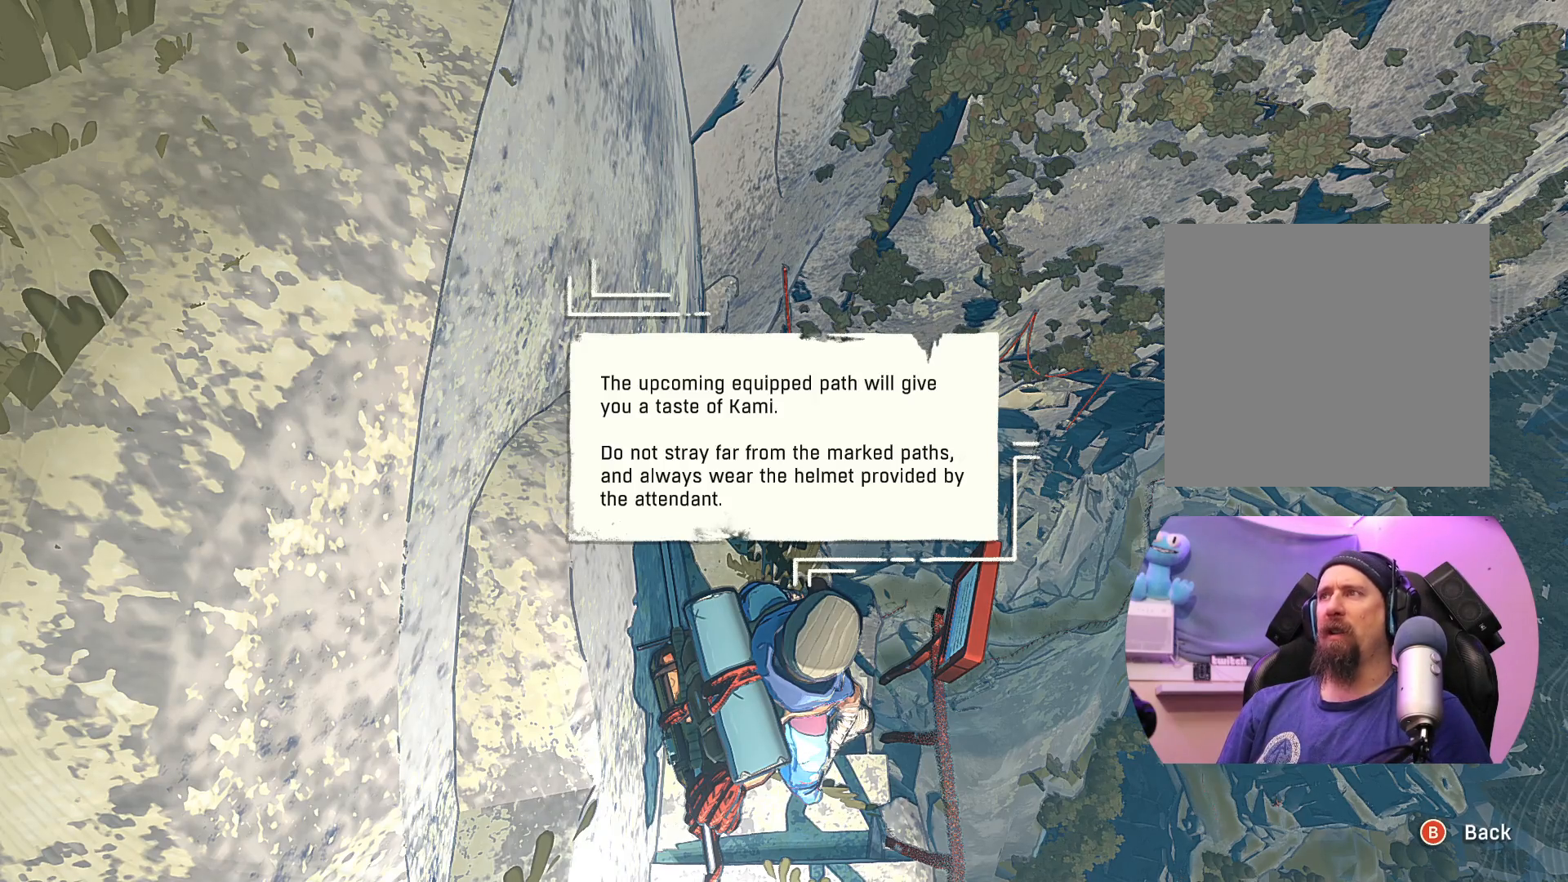
{"buttons": [], "left_stick": "center", "right_stick": "center", "events": []}
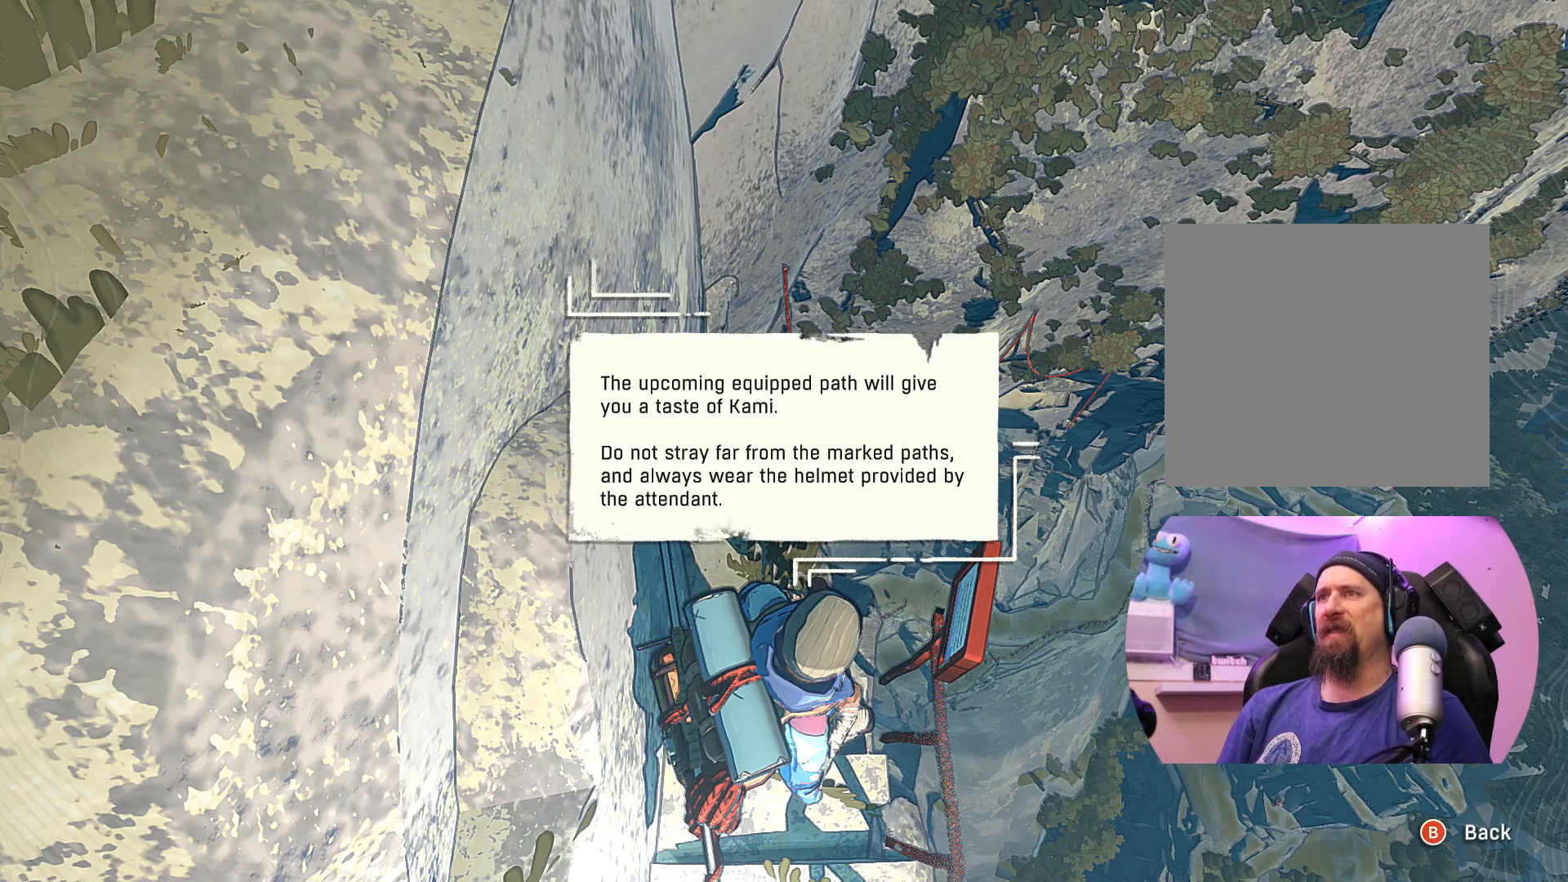
{"buttons": ["A"], "left_stick": "center", "right_stick": "center", "events": [[367, "A", "down"]]}
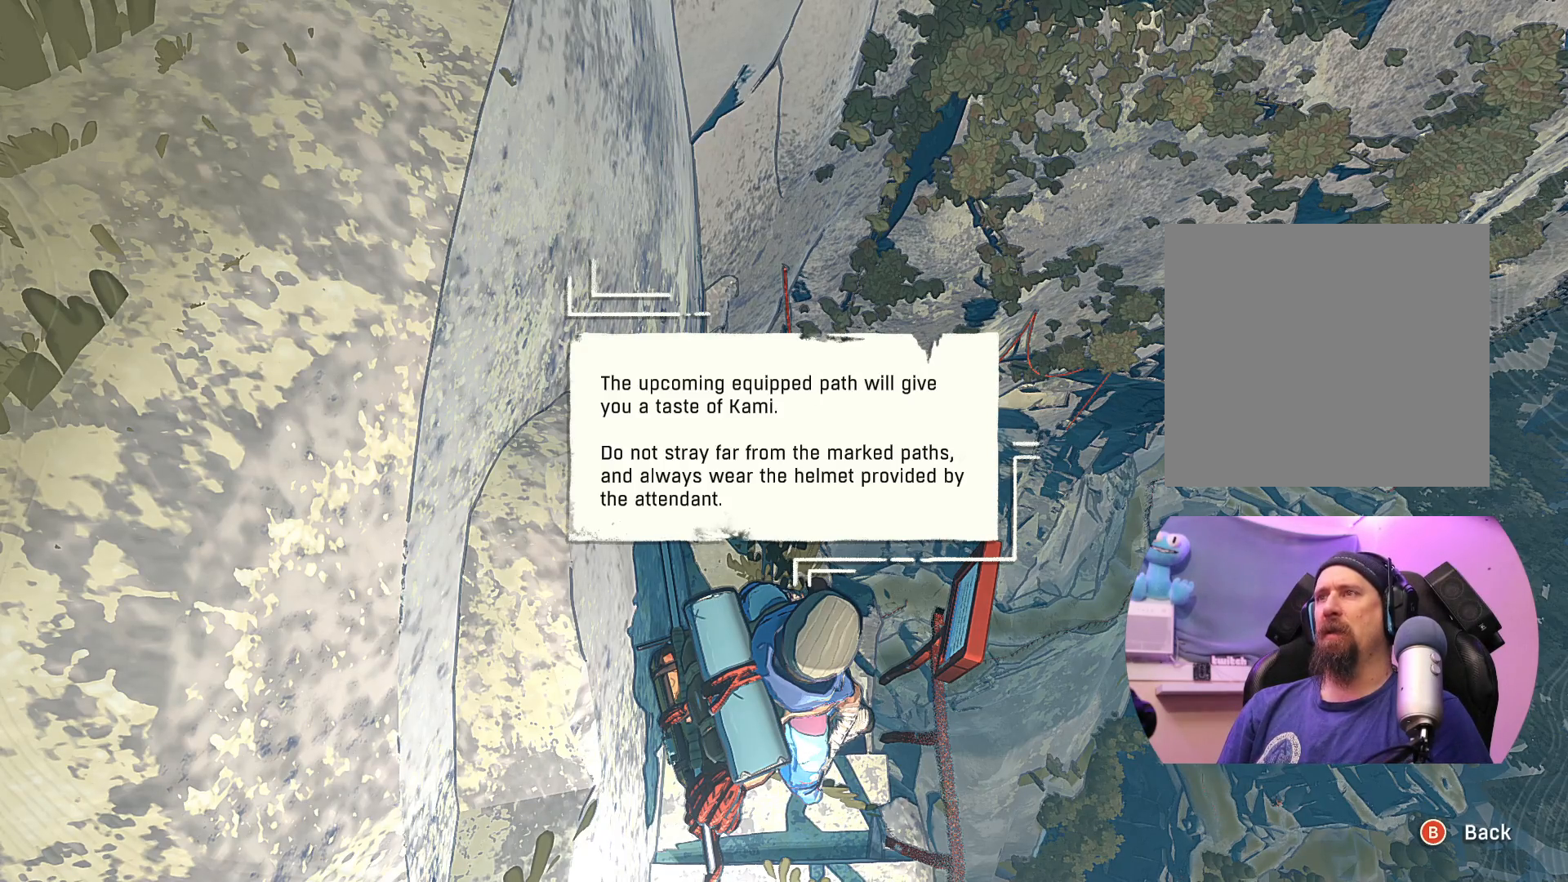
{"buttons": [], "left_stick": "center", "right_stick": "center", "events": [[50, "A", "up"], [283, "B", "down"], [383, "B", "up"]]}
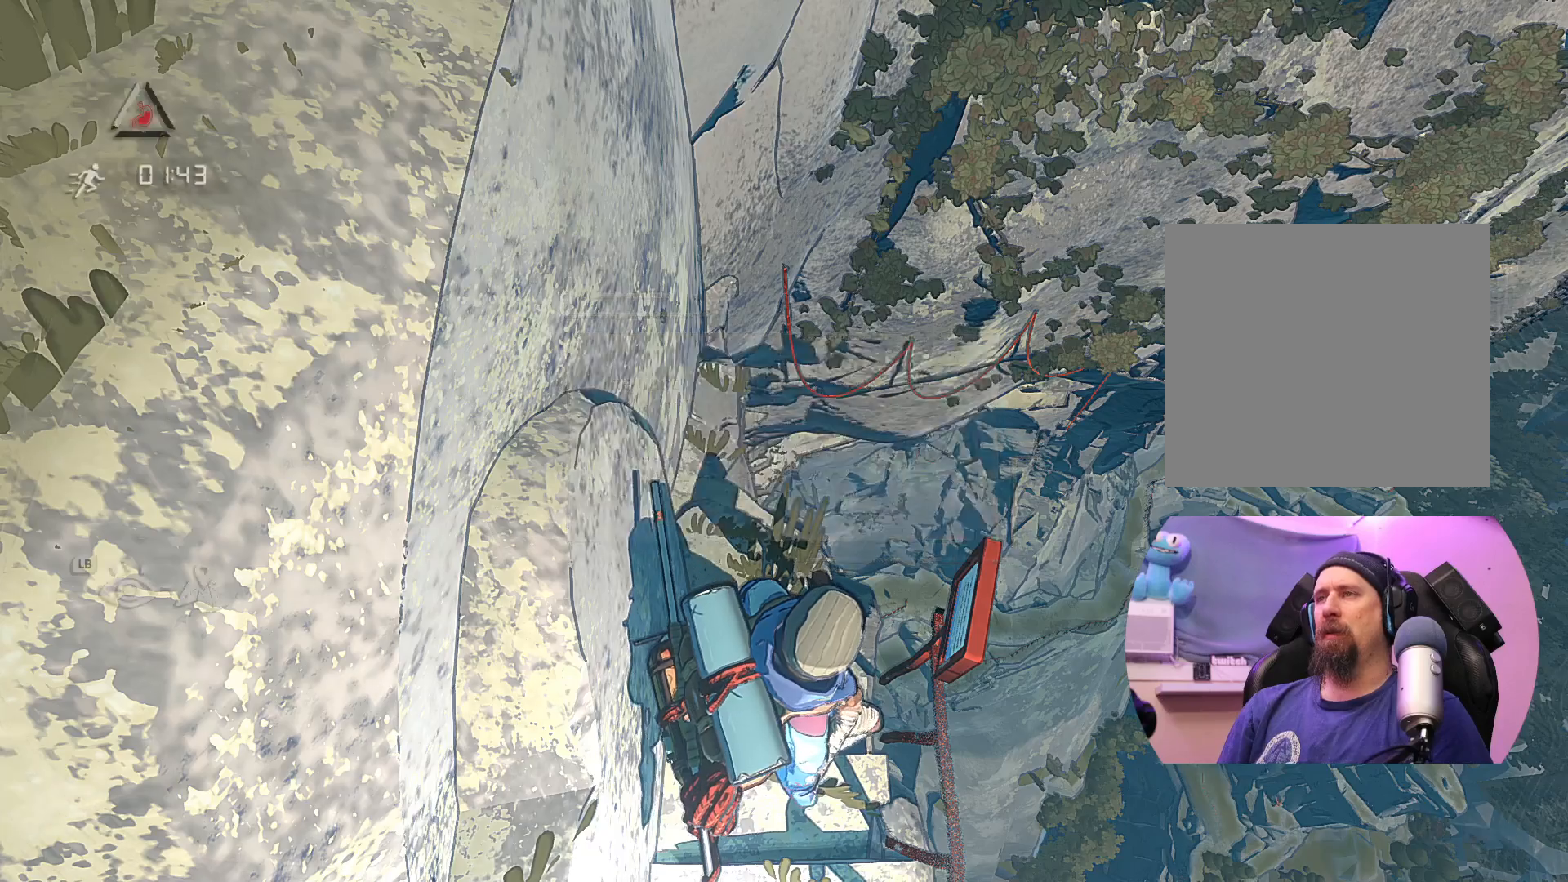
{"buttons": [], "left_stick": "center", "right_stick": "left", "events": [[183, "right_stick", "left"]]}
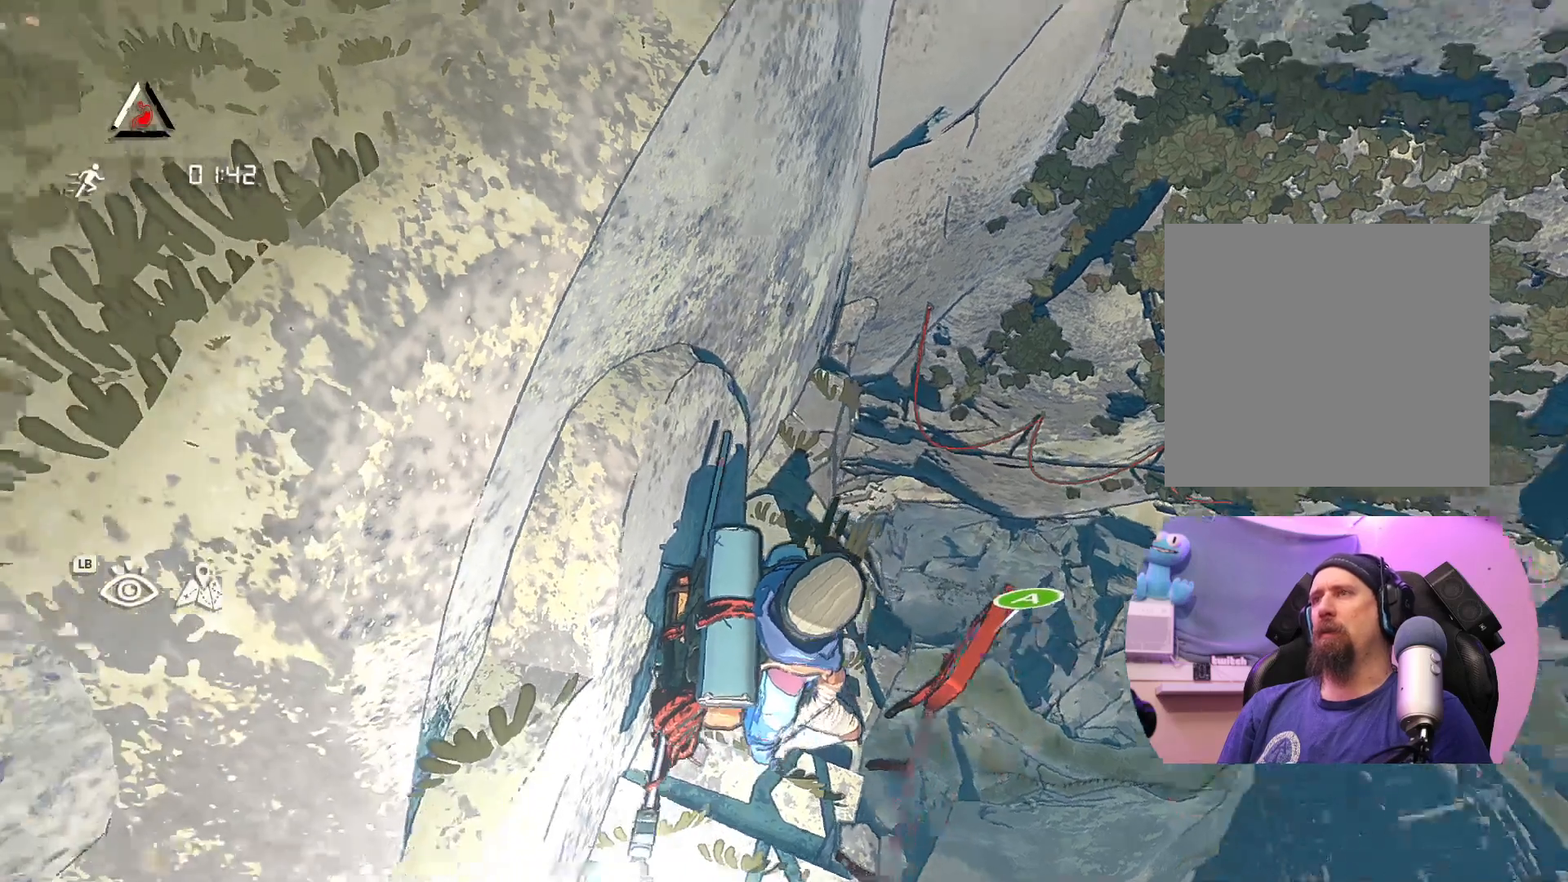
{"buttons": [], "left_stick": "center", "right_stick": "up-left", "events": [[117, "right_stick", "up-left"]]}
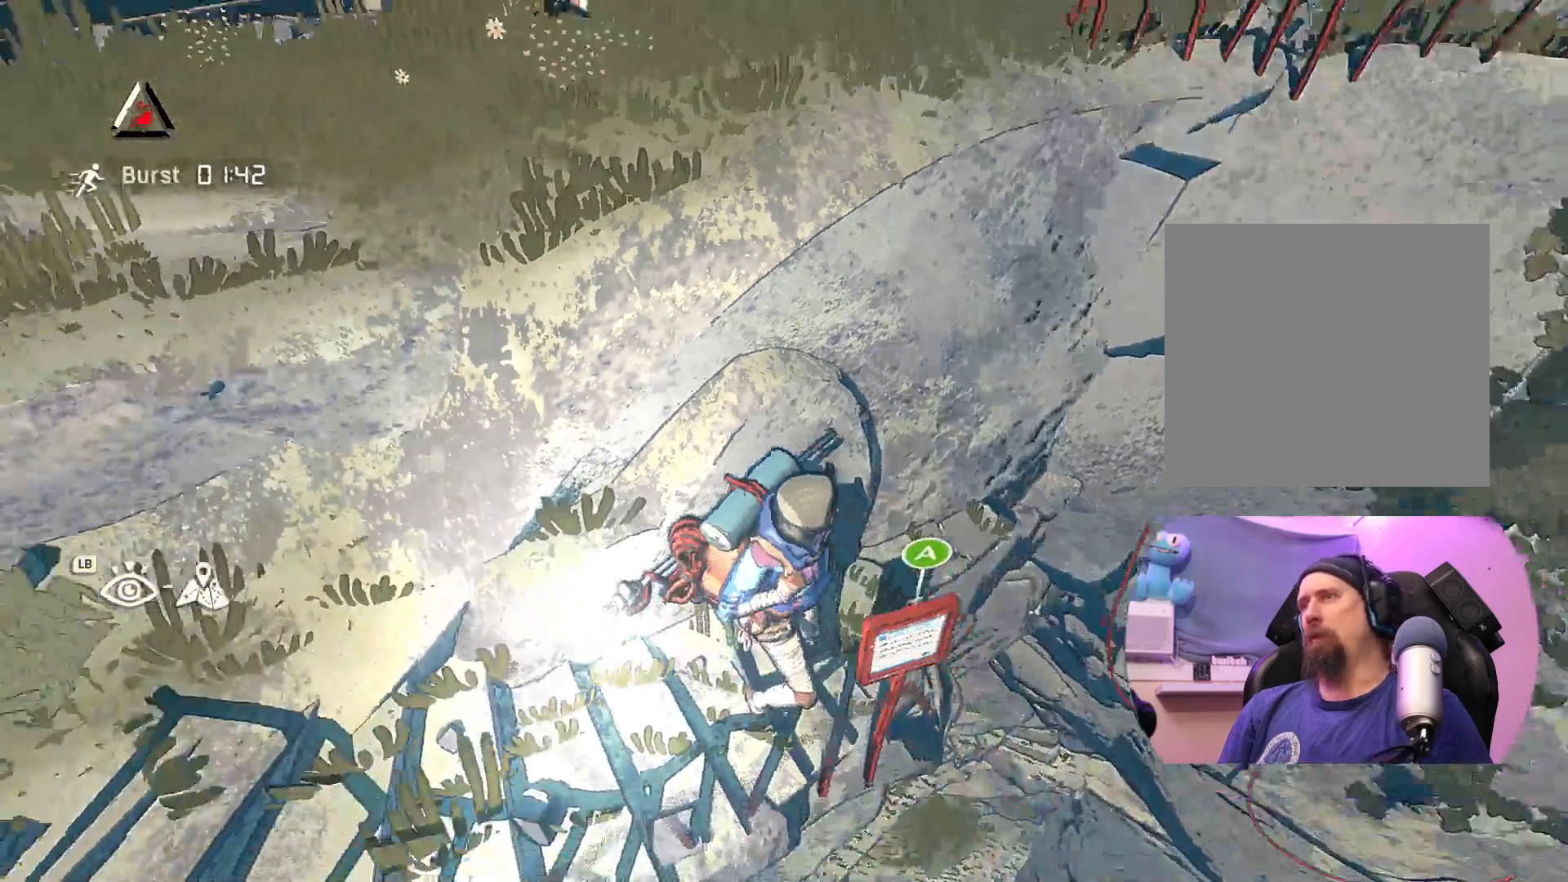
{"buttons": [], "left_stick": "center", "right_stick": "up-left", "events": []}
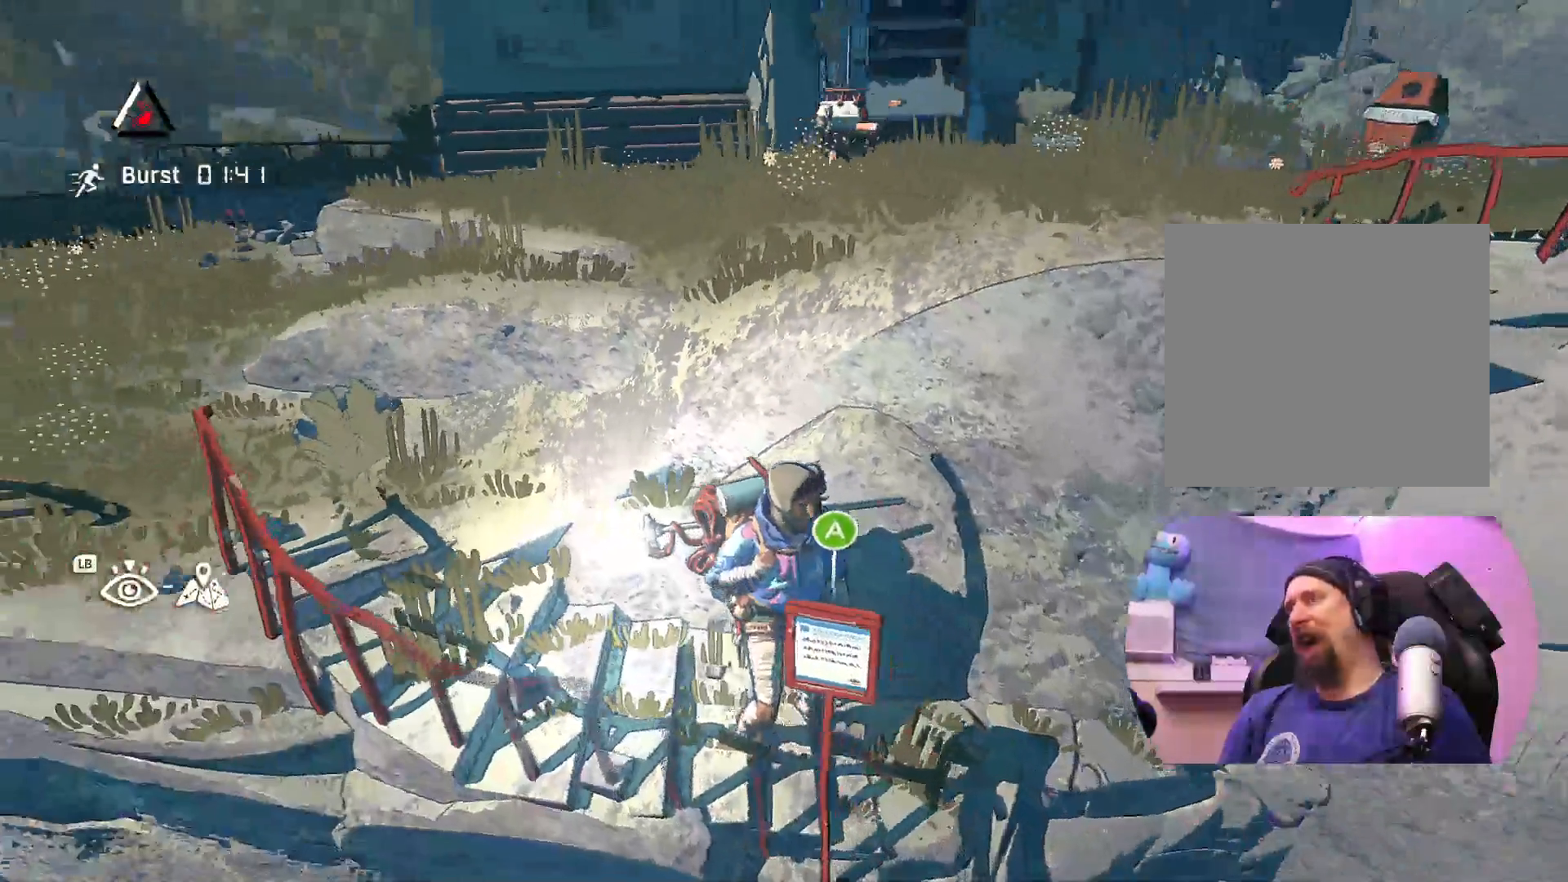
{"buttons": [], "left_stick": "center", "right_stick": "down", "events": [[67, "right_stick", "center"], [183, "right_stick", "down"]]}
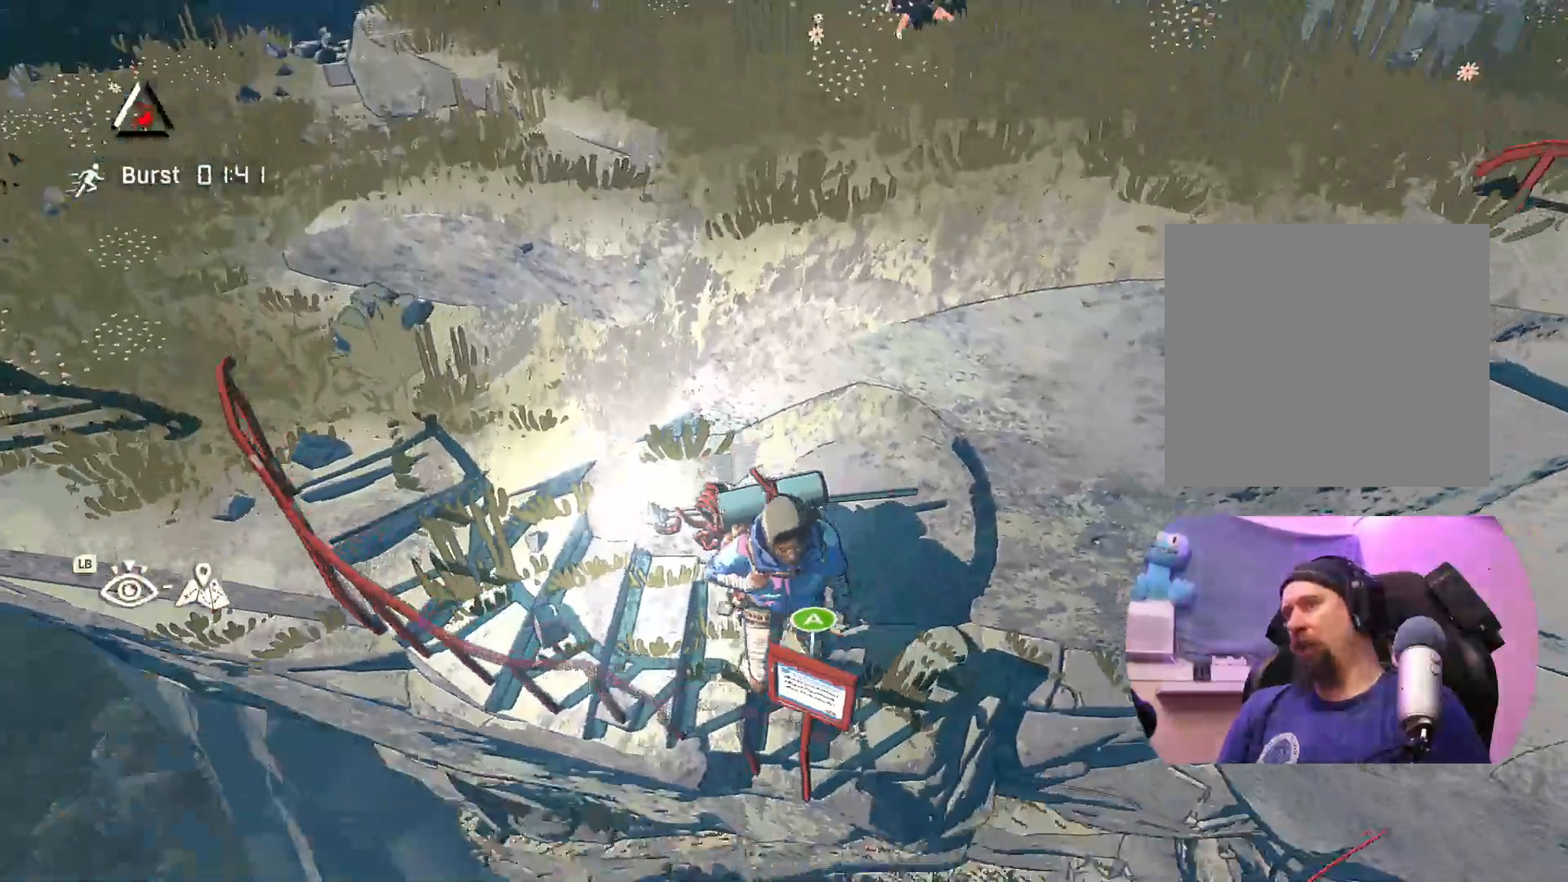
{"buttons": [], "left_stick": "center", "right_stick": "center", "events": [[133, "right_stick", "center"], [183, "left_stick", "right"], [317, "left_stick", "center"]]}
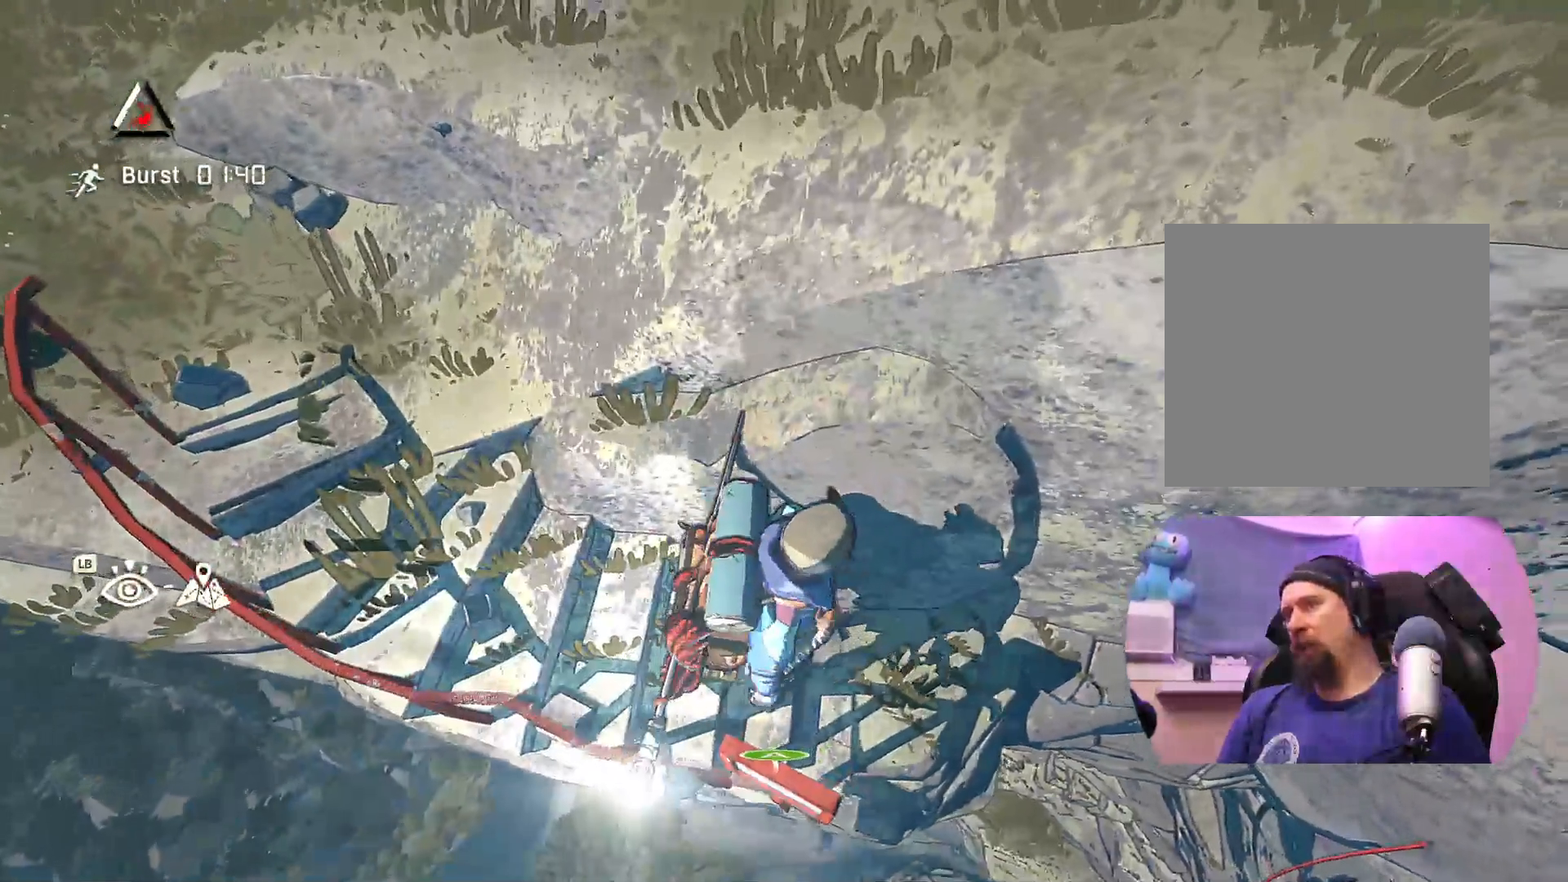
{"buttons": [], "left_stick": "center", "right_stick": "up", "events": [[233, "right_stick", "down-right"], [433, "right_stick", "center"], [483, "right_stick", "up"]]}
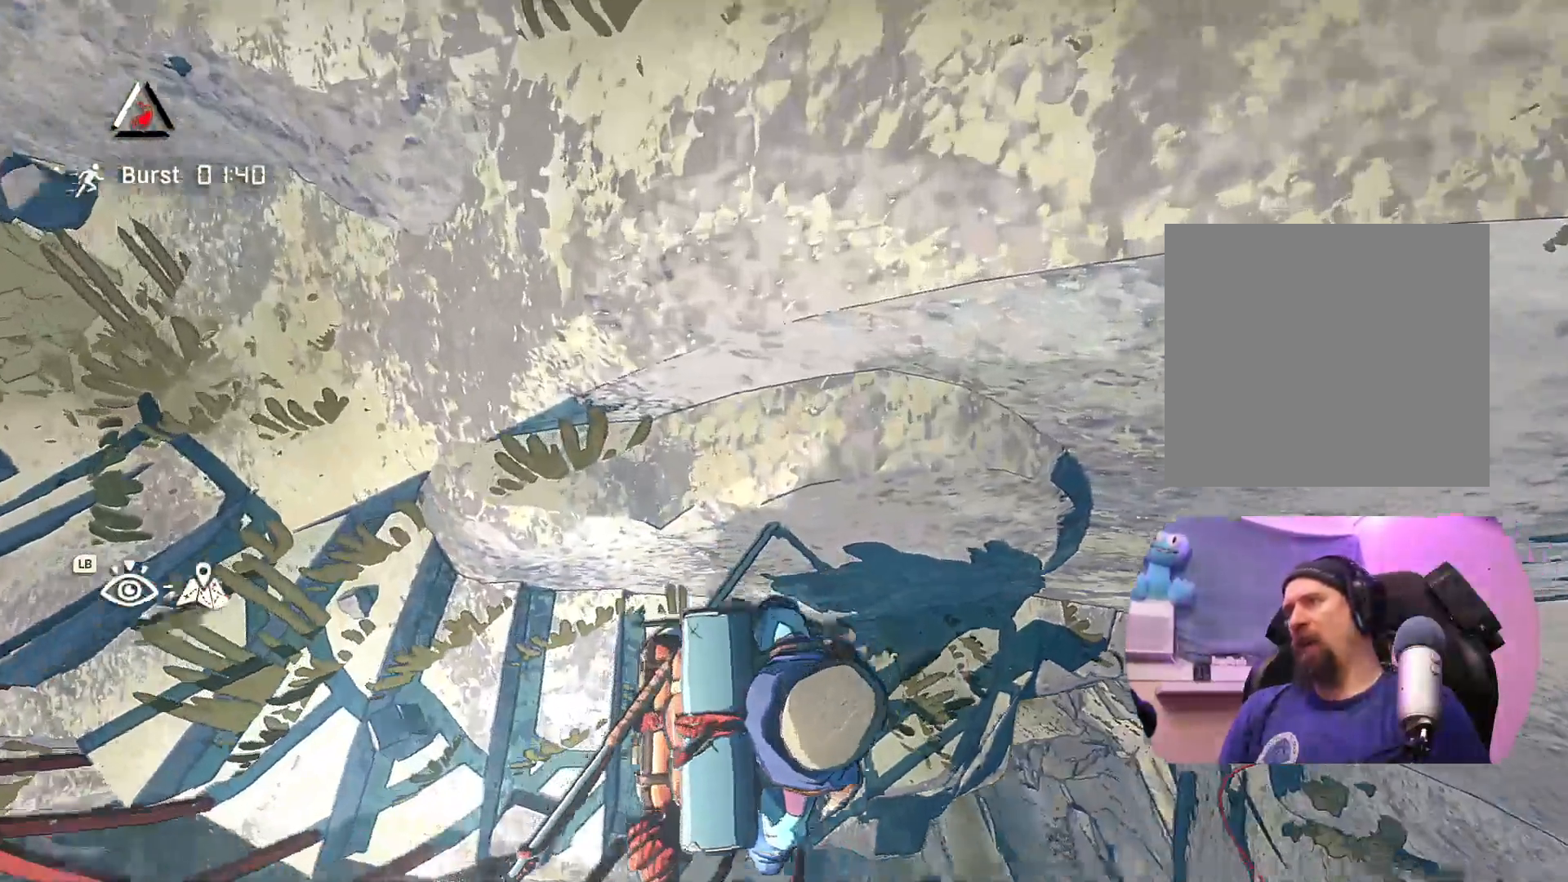
{"buttons": [], "left_stick": "center", "right_stick": "up", "events": []}
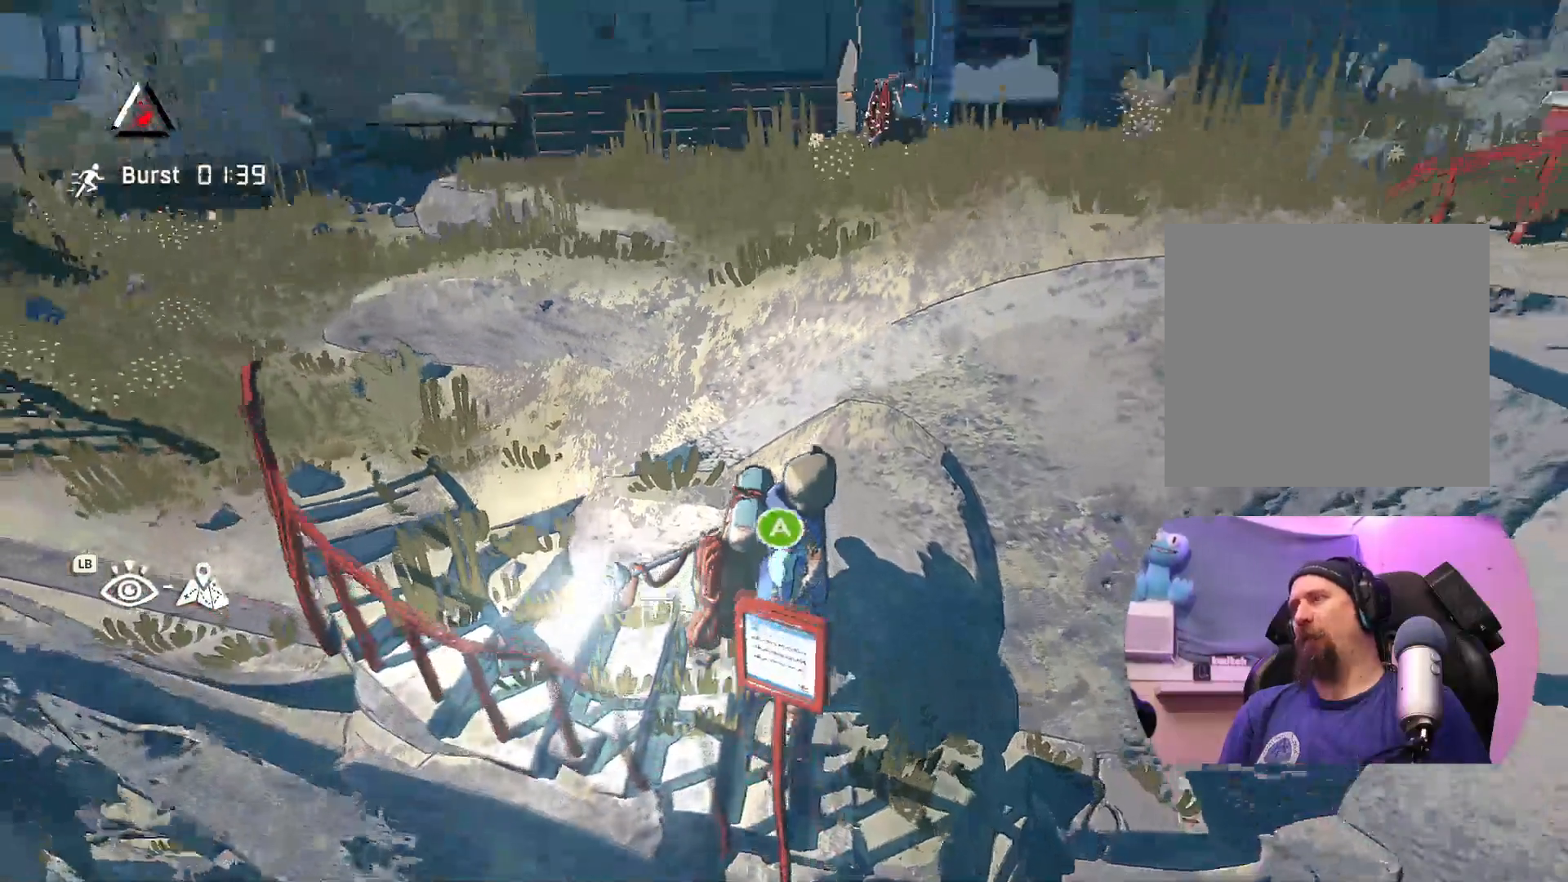
{"buttons": [], "left_stick": "center", "right_stick": "center", "events": [[433, "right_stick", "center"]]}
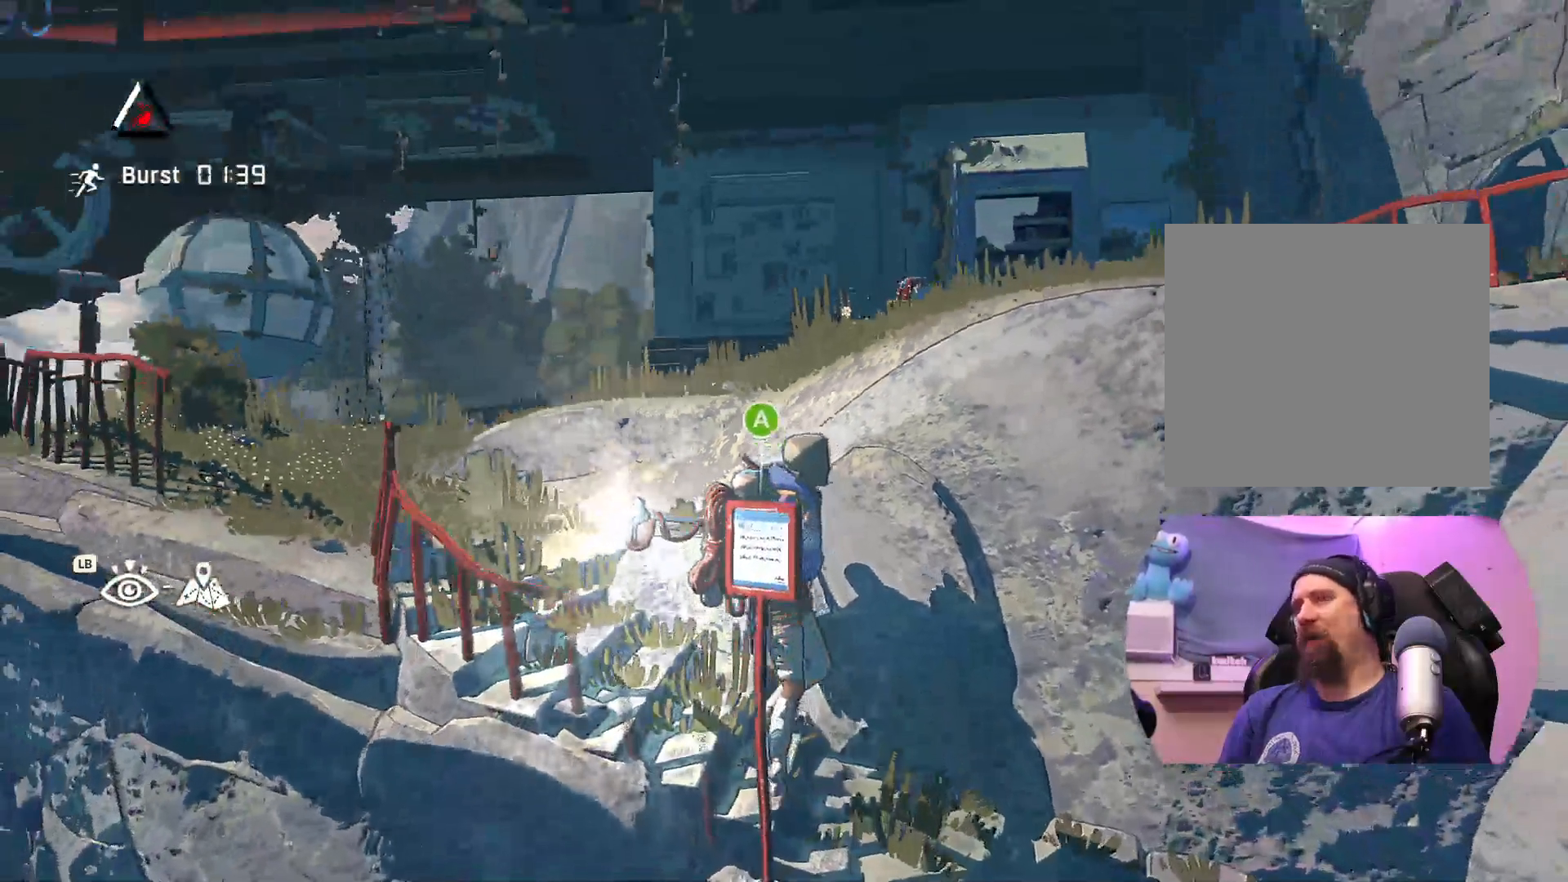
{"buttons": [], "left_stick": "center", "right_stick": "right", "events": [[67, "right_stick", "right"]]}
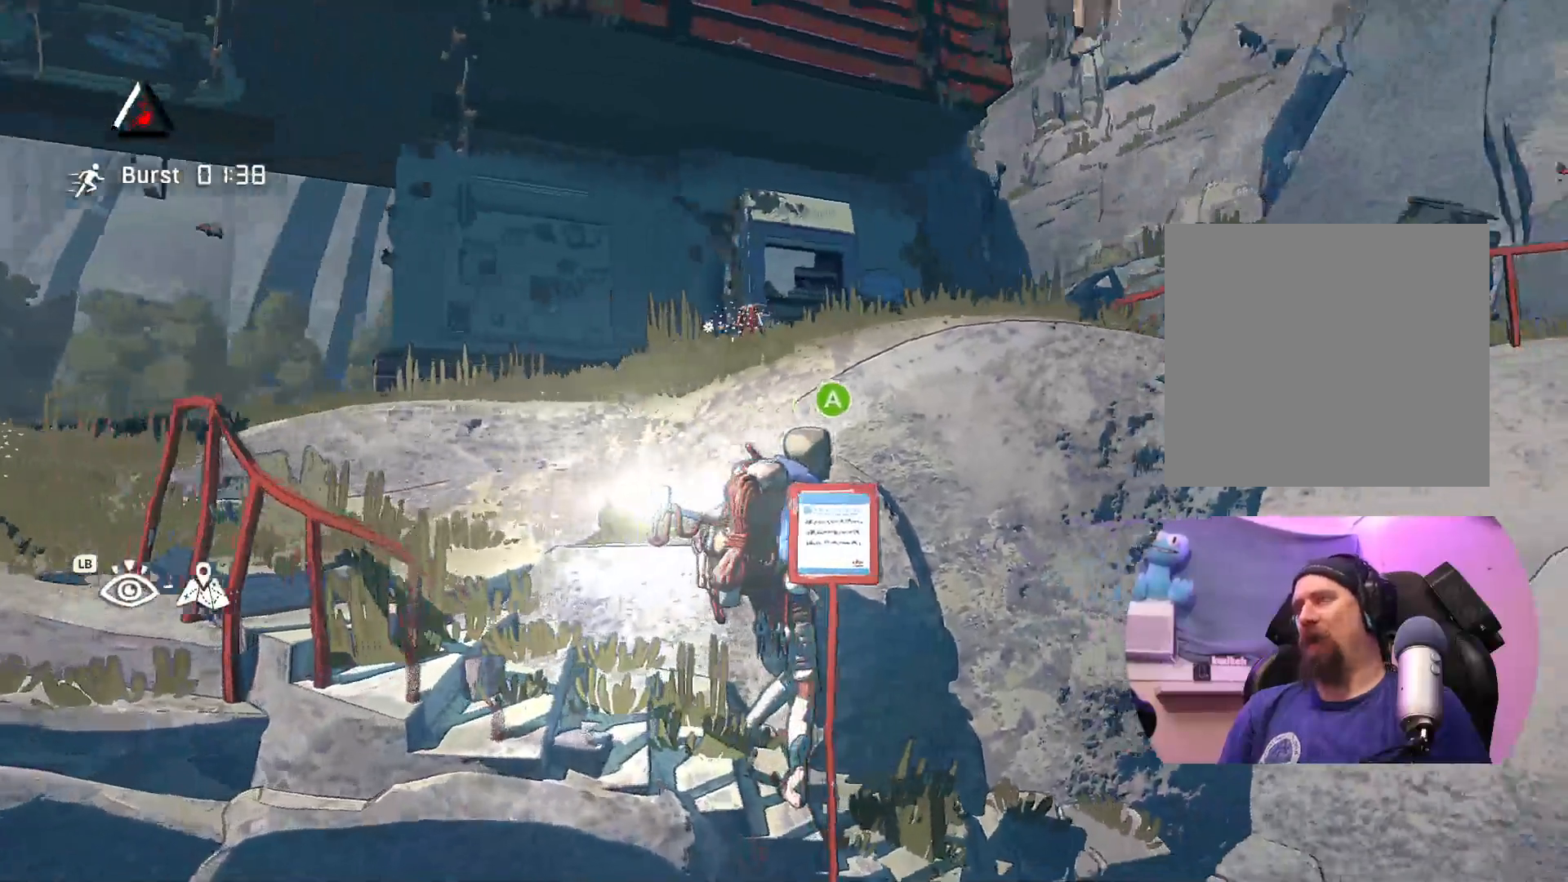
{"buttons": [], "left_stick": "center", "right_stick": "up-right", "events": [[100, "right_stick", "up-right"]]}
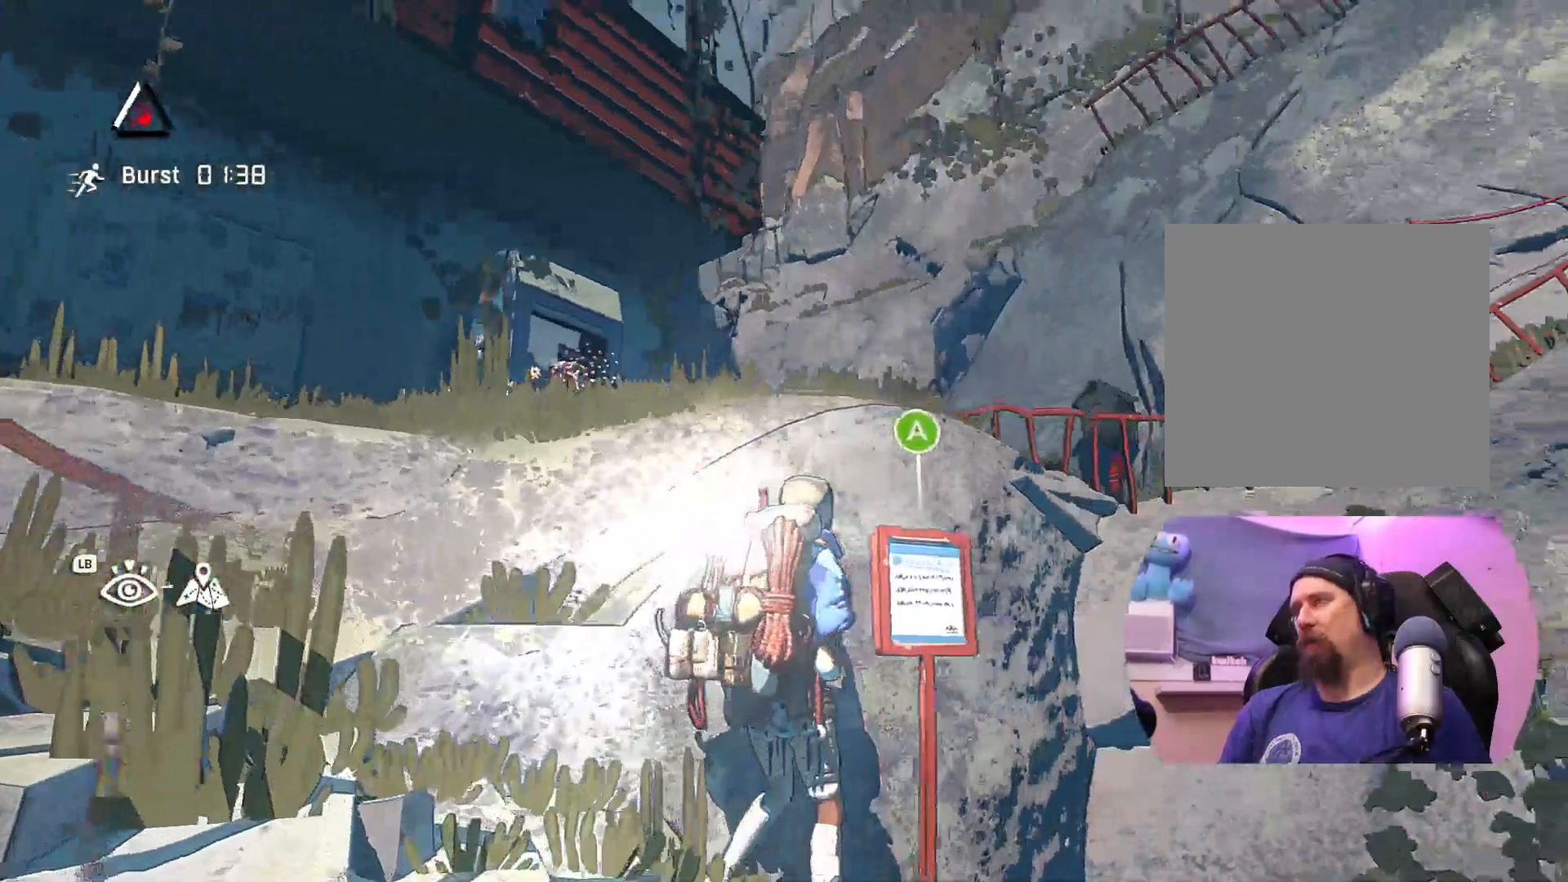
{"buttons": [], "left_stick": "center", "right_stick": "down", "events": [[250, "right_stick", "center"], [417, "right_stick", "down"]]}